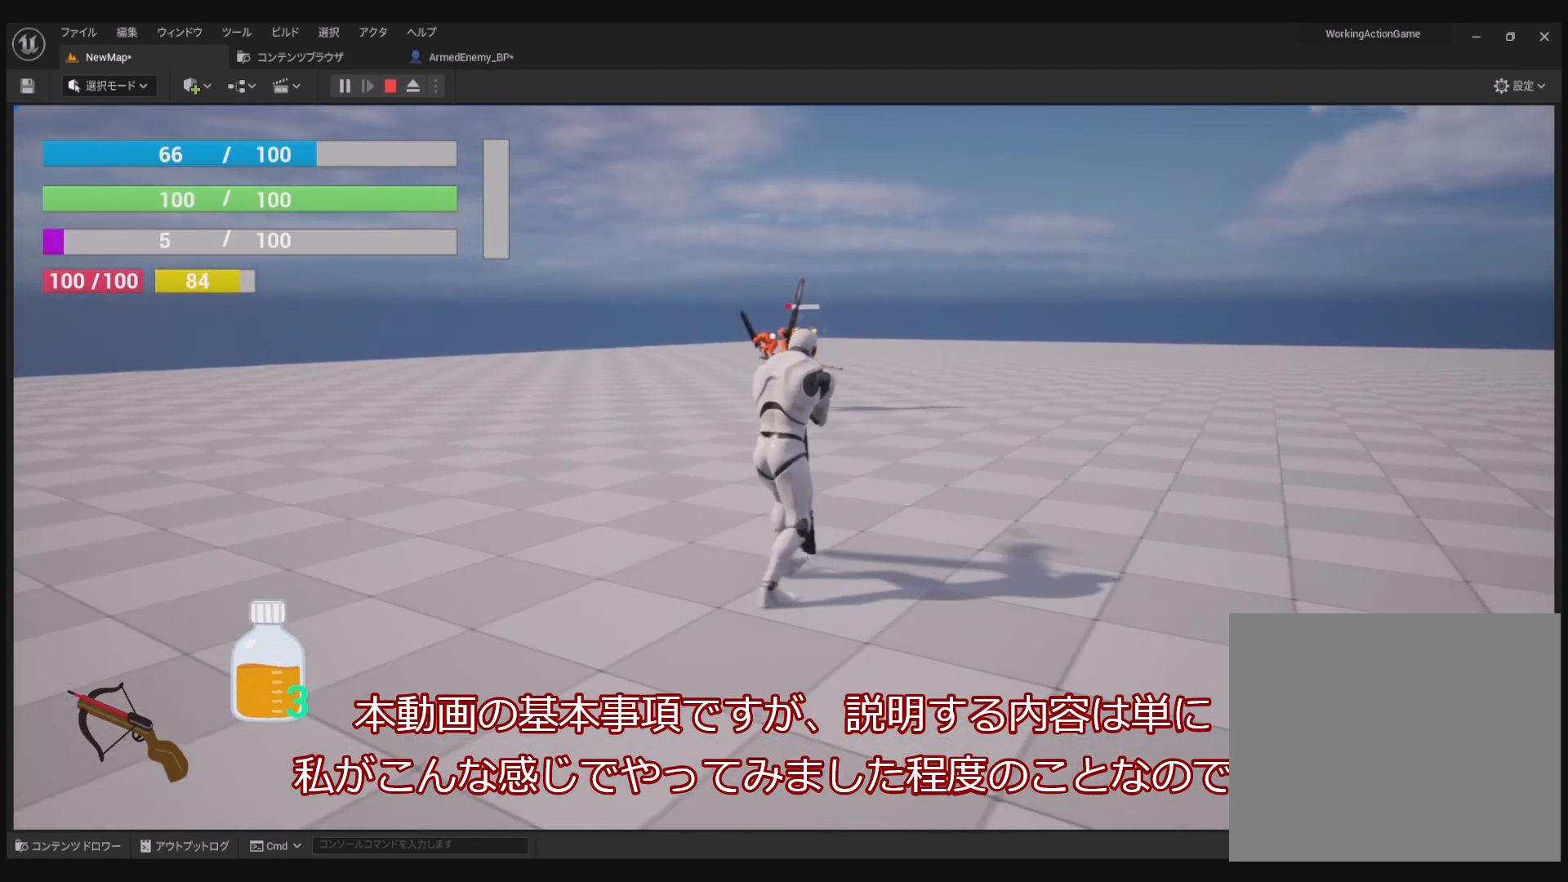
Gameplay with a controller (PlayStation layout); each line is a JSON object with the inputs held at the frame after it. "events" lists button and stick changes between this image and that frame as [ms after this image, input, new state], when the widget could be followed in between.
{"buttons": ["L2", "R1"], "left_stick": "right", "right_stick": "center", "events": []}
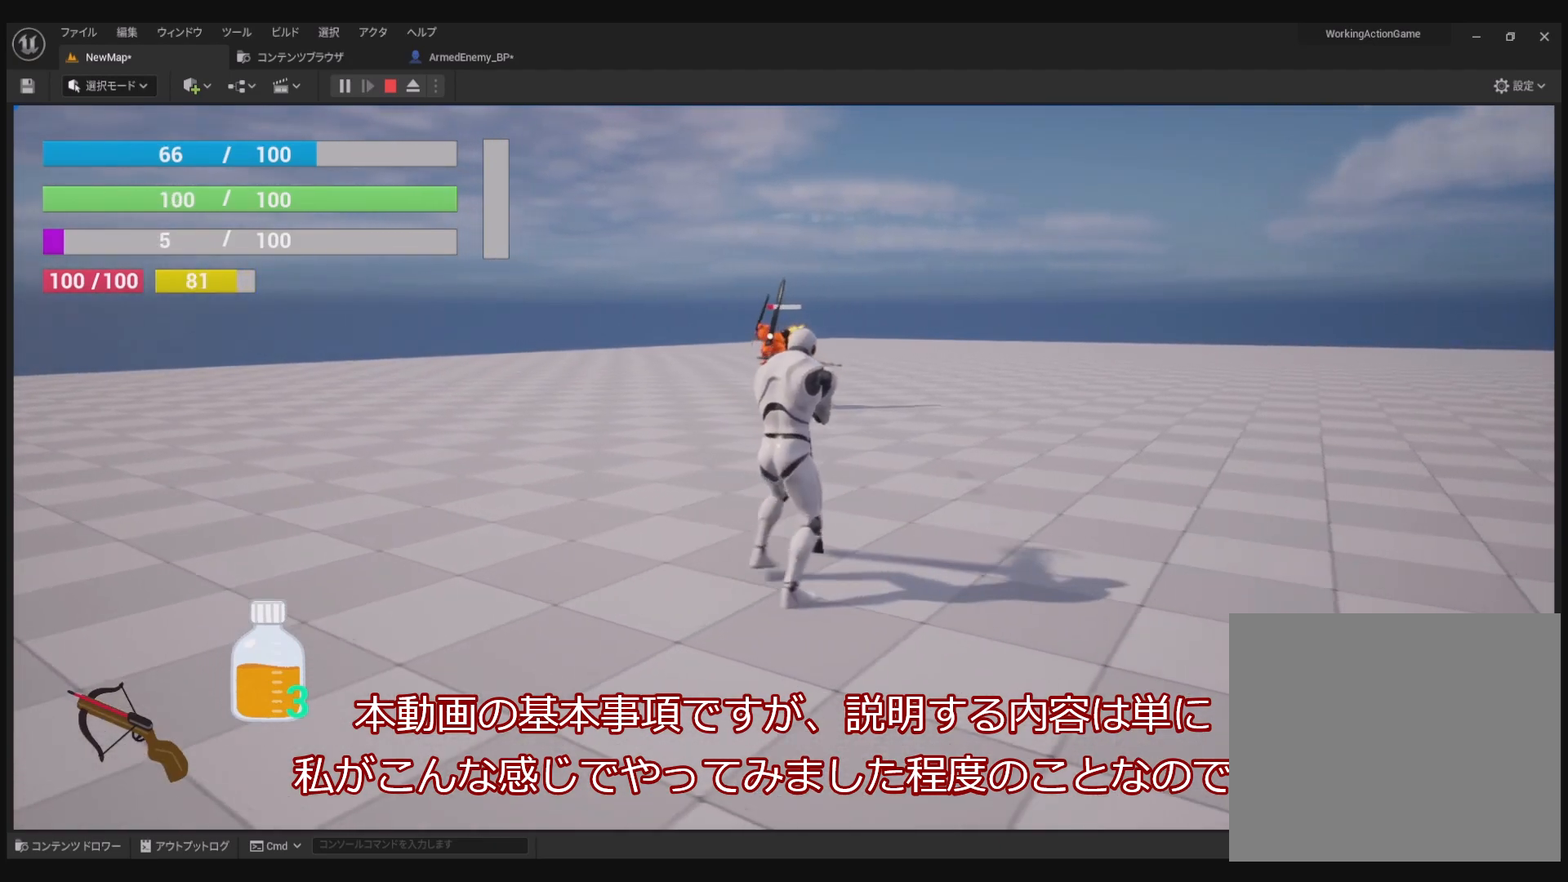
{"buttons": ["L2", "R1"], "left_stick": "right", "right_stick": "center", "events": [[33, "right_stick", "left"], [167, "right_stick", "center"]]}
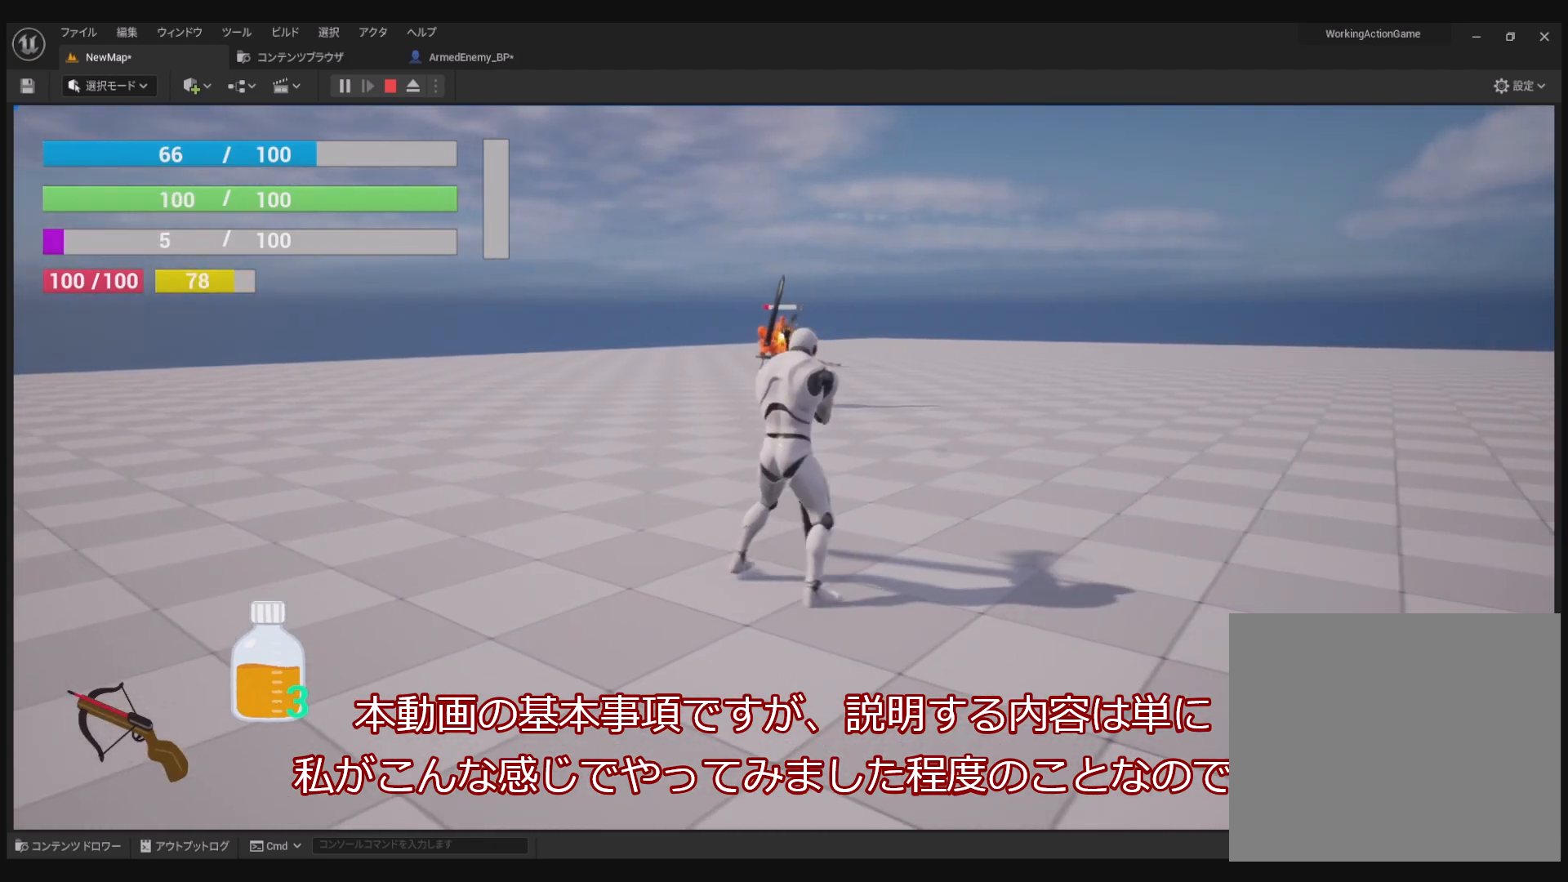
{"buttons": ["L2", "R1"], "left_stick": "up-left", "right_stick": "center", "events": [[117, "left_stick", "up-left"]]}
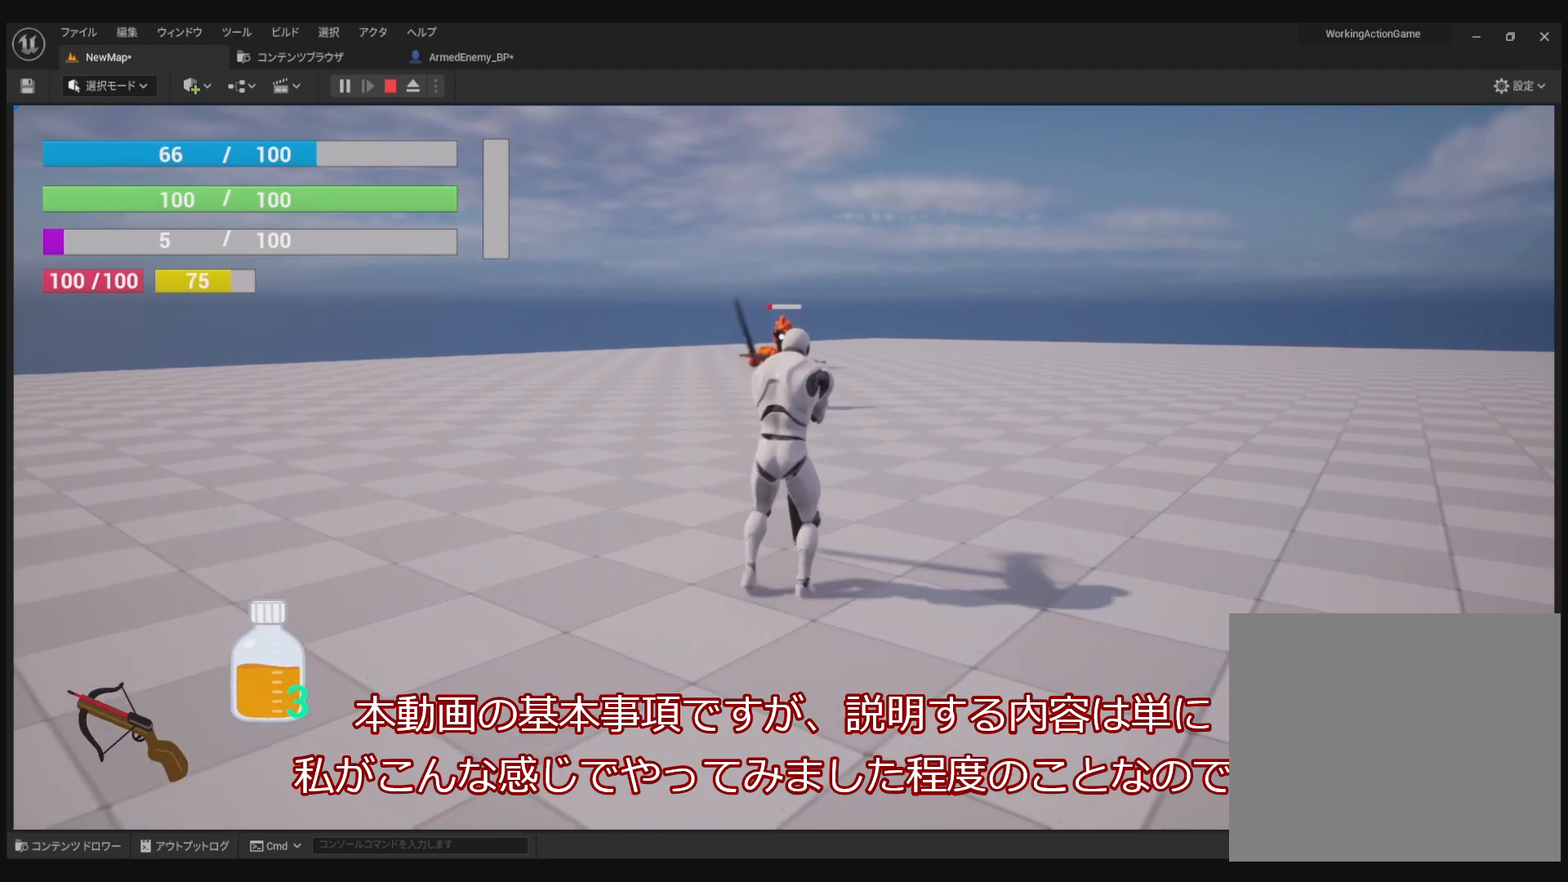
{"buttons": ["L2", "R1"], "left_stick": "up-left", "right_stick": "center", "events": []}
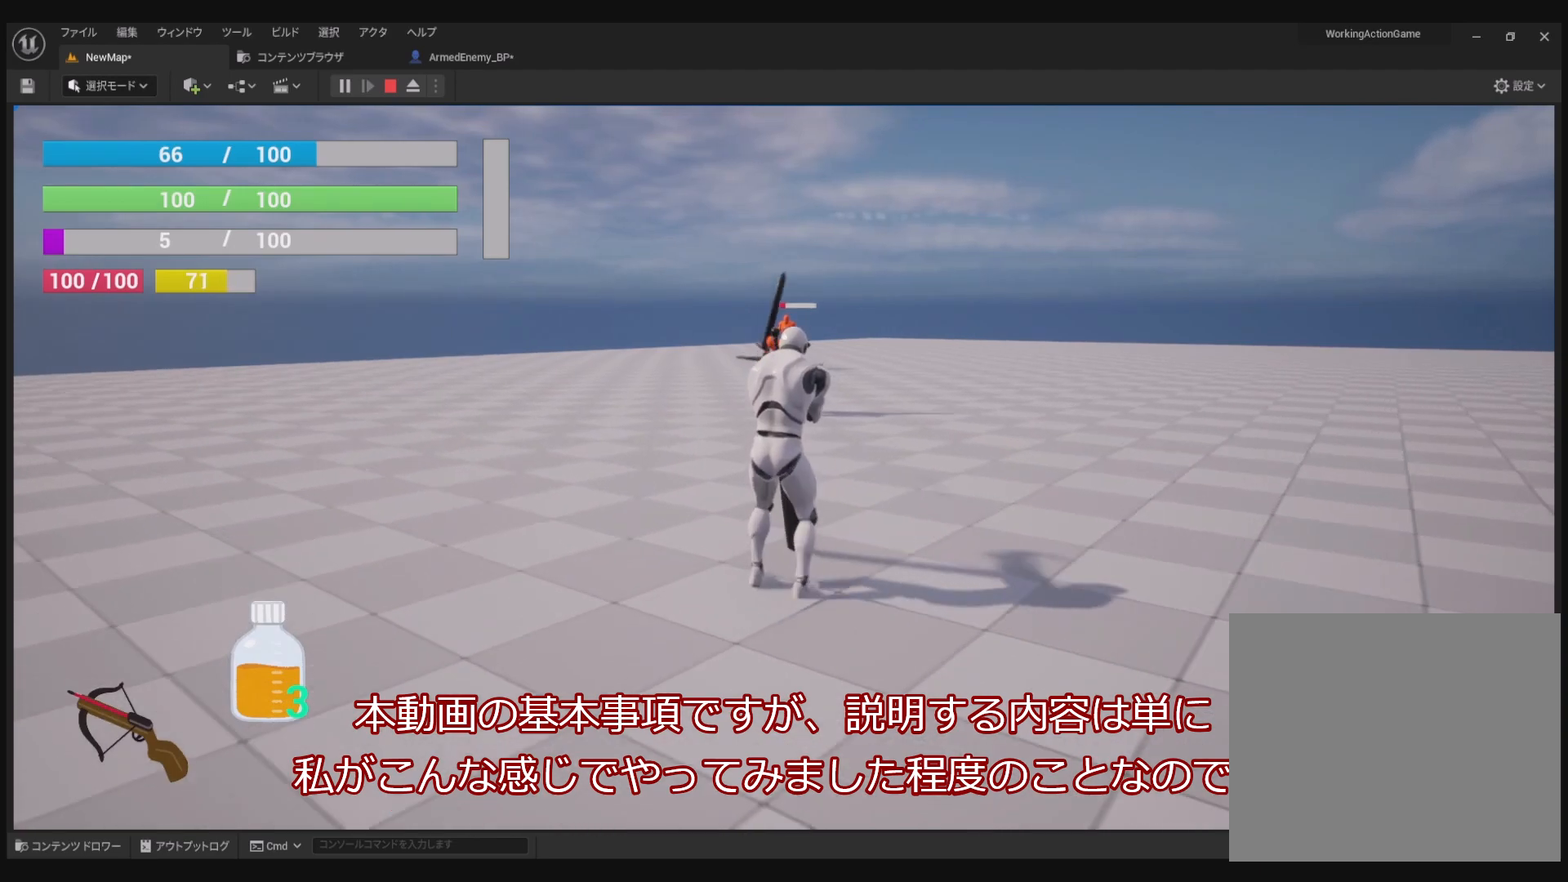
{"buttons": ["L2", "R1"], "left_stick": "up", "right_stick": "center", "events": [[483, "left_stick", "up"]]}
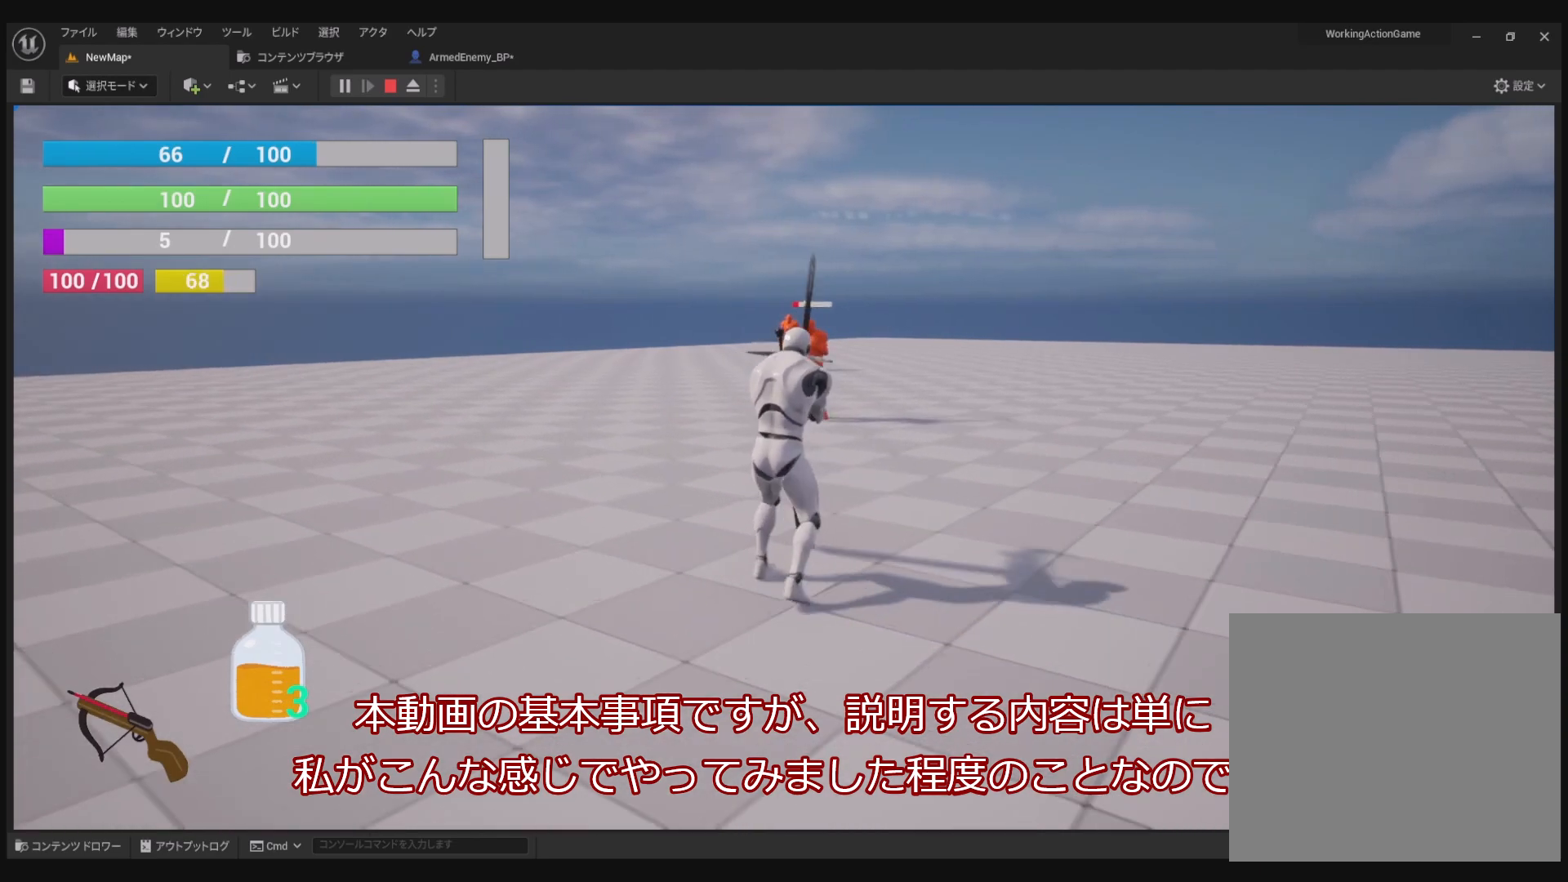
{"buttons": ["L2", "R1"], "left_stick": "up", "right_stick": "center", "events": []}
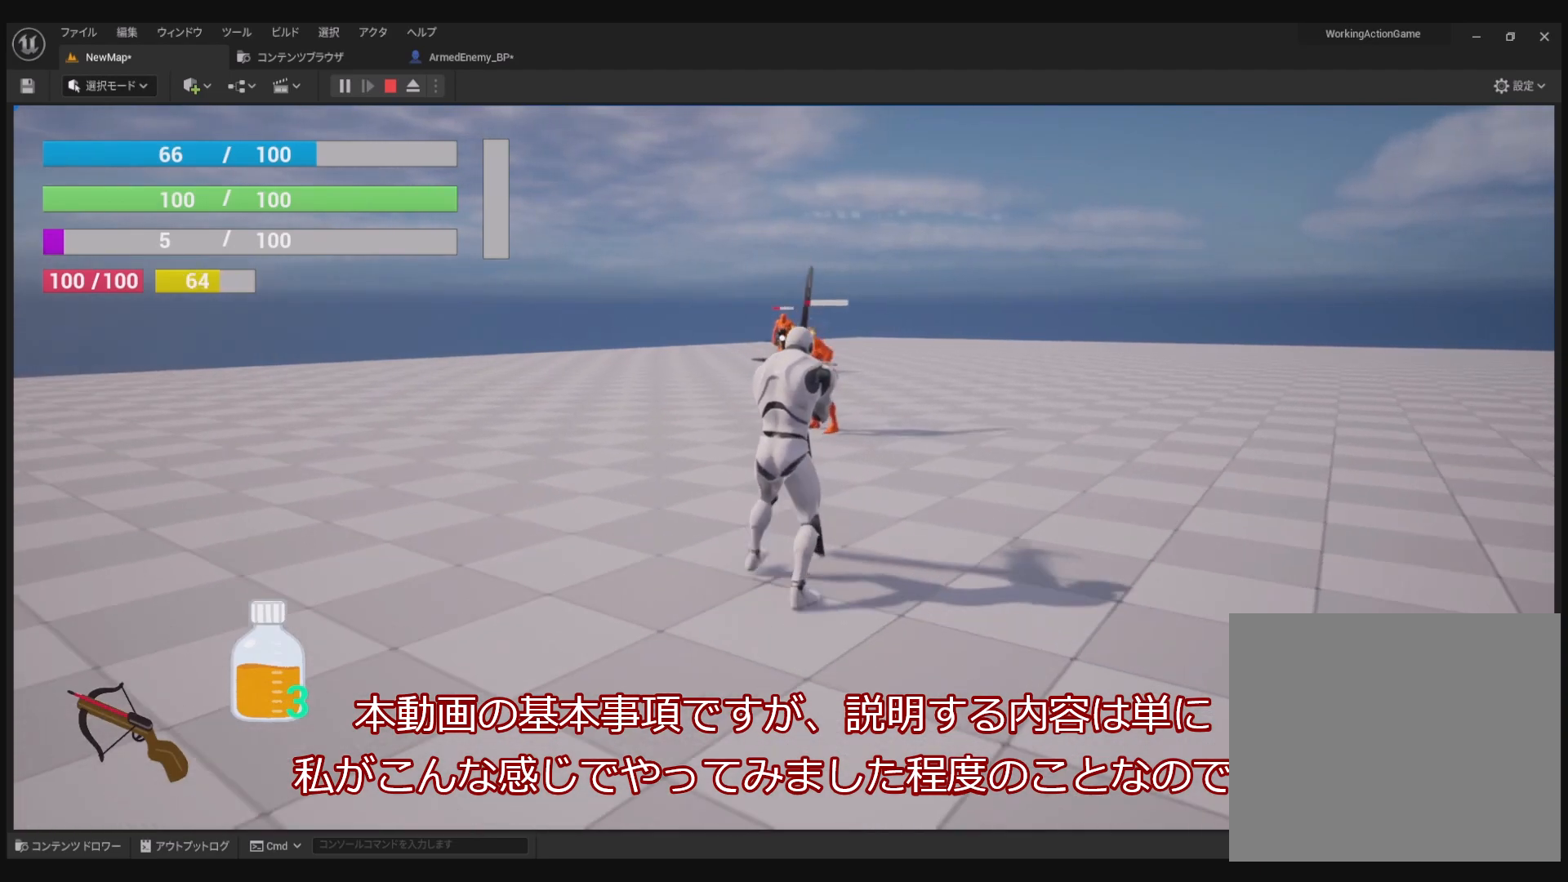
{"buttons": ["L2", "R1"], "left_stick": "up", "right_stick": "center", "events": []}
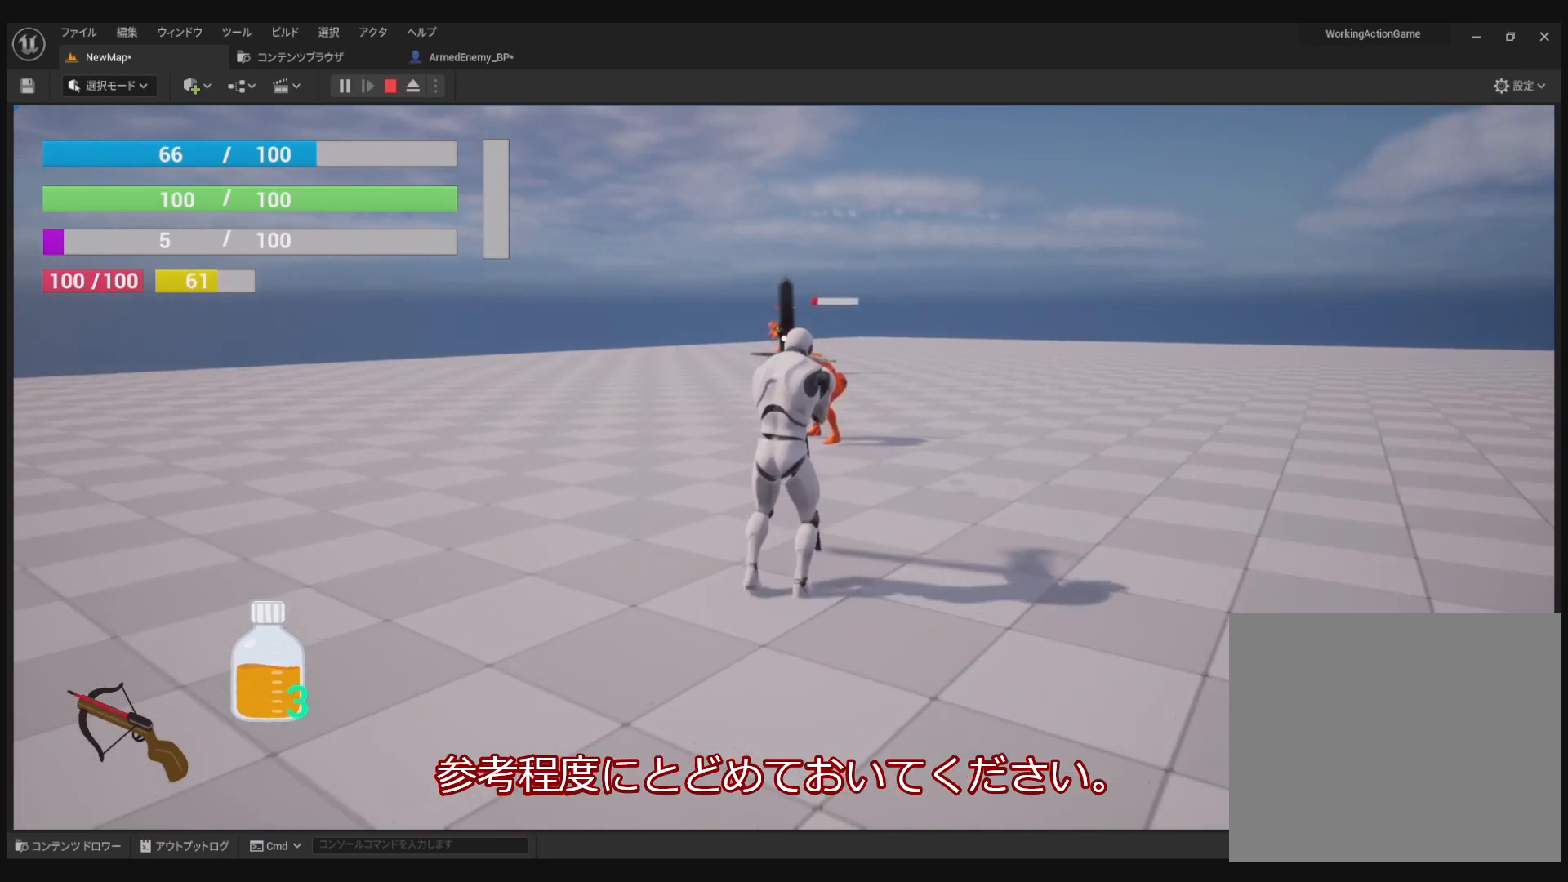
{"buttons": ["L2", "R1"], "left_stick": "up-right", "right_stick": "center", "events": [[400, "left_stick", "up-right"]]}
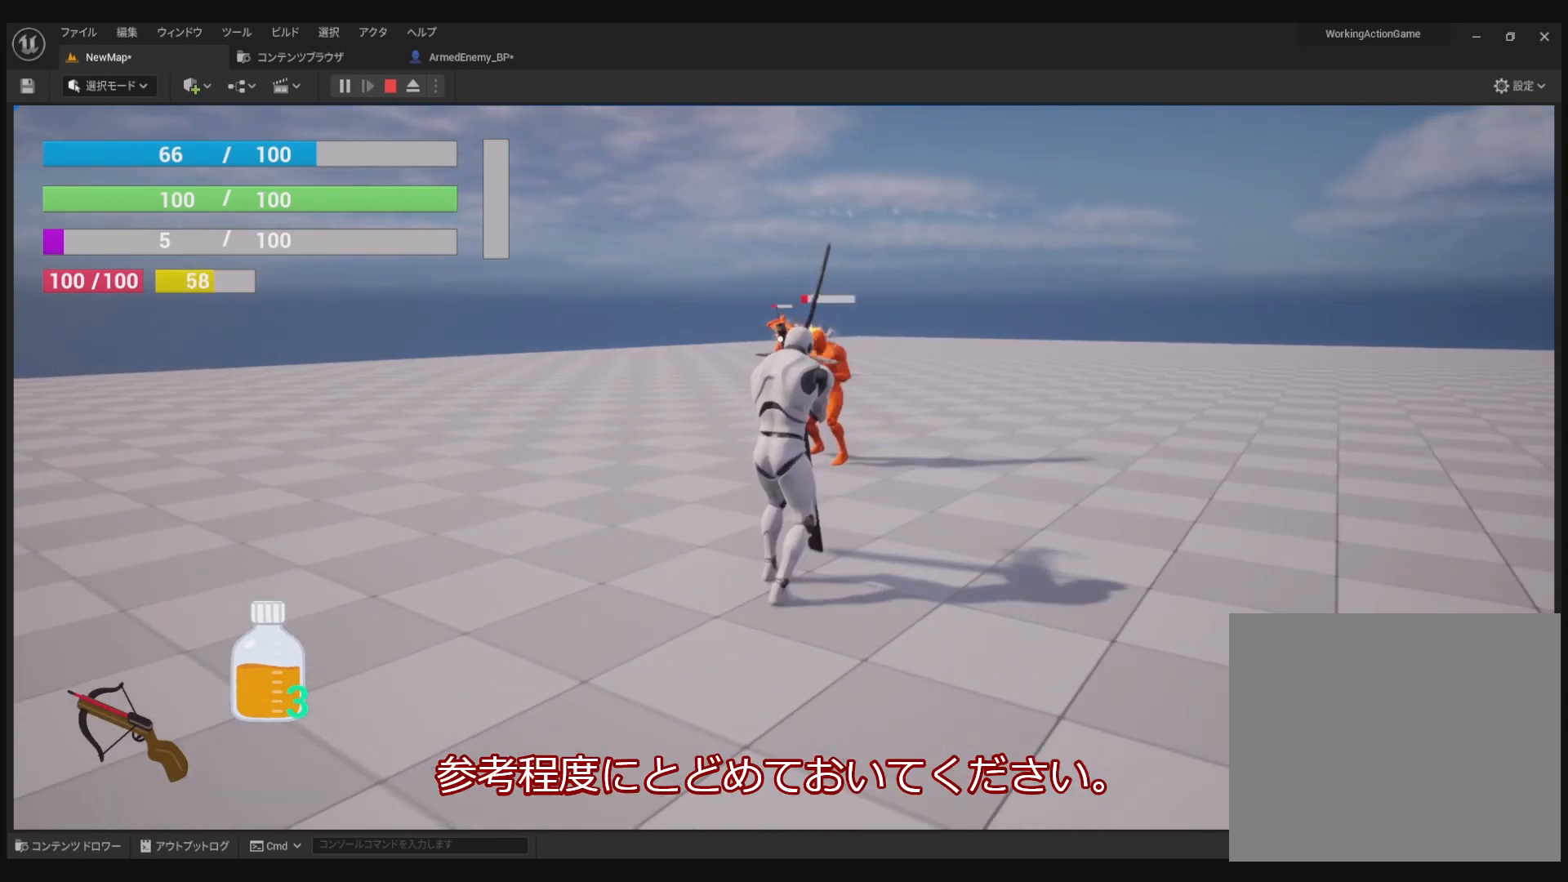
{"buttons": ["L2", "R1"], "left_stick": "up-right", "right_stick": "center", "events": []}
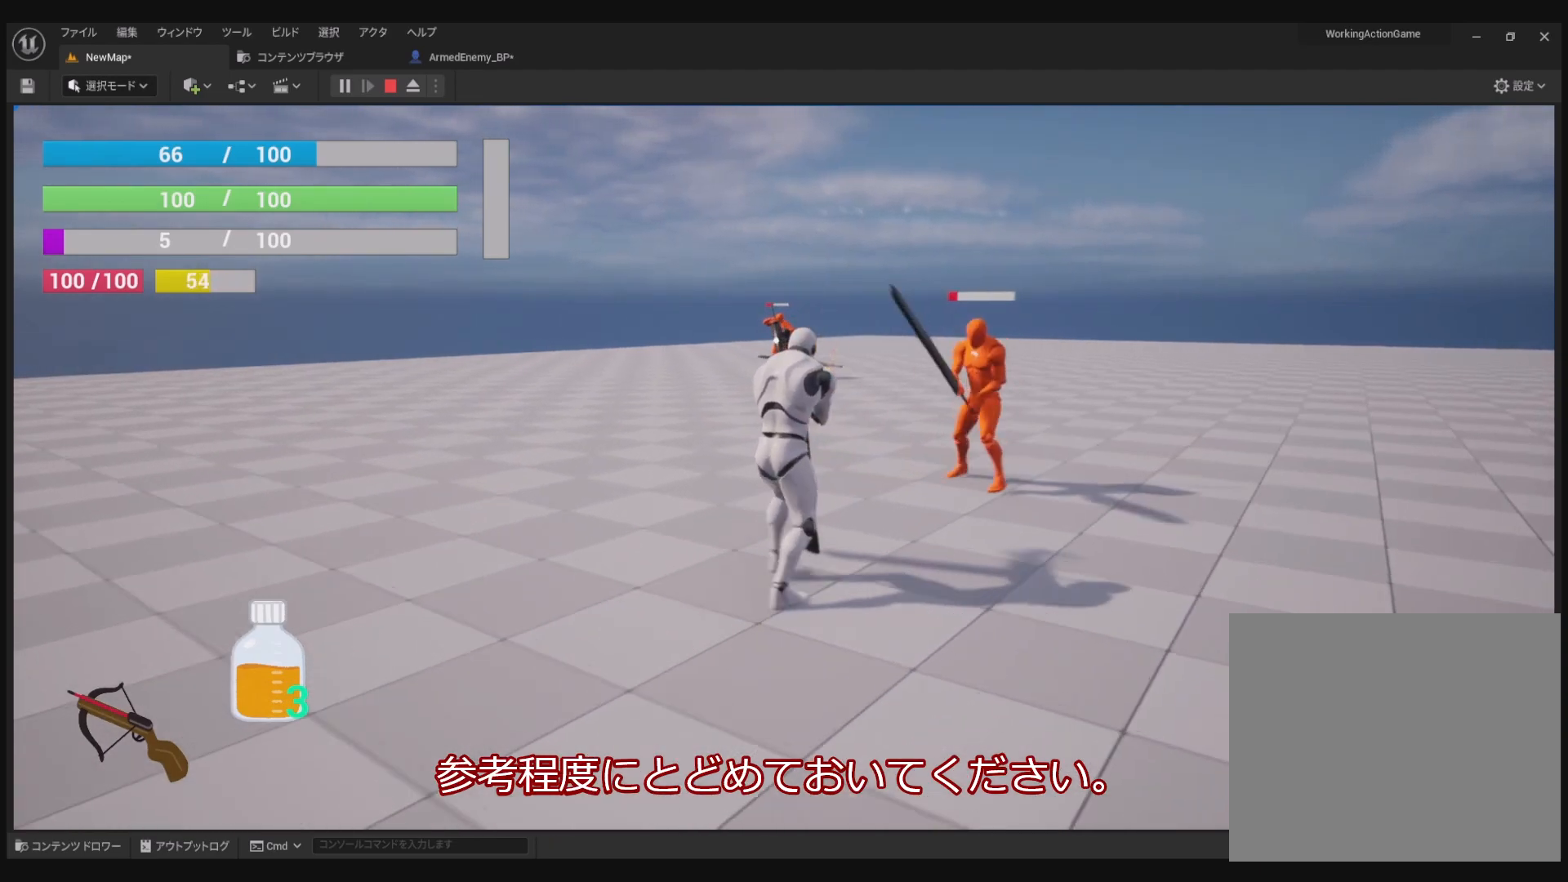
{"buttons": ["R1"], "left_stick": "up-left", "right_stick": "center", "events": [[167, "left_stick", "up"], [250, "L2", "up"], [300, "left_stick", "up-left"]]}
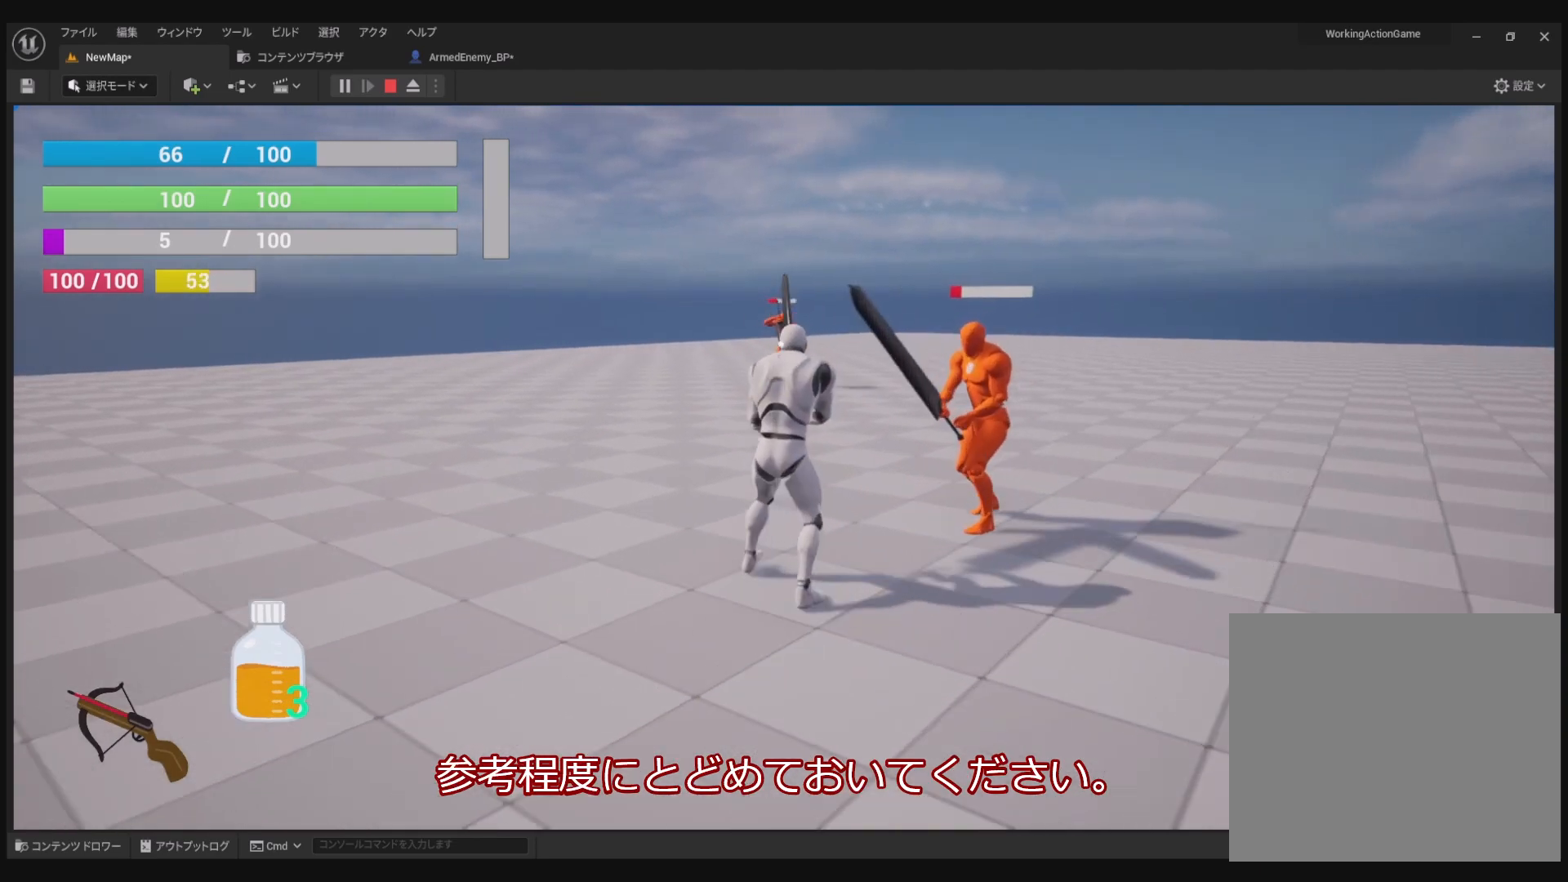
{"buttons": [], "left_stick": "up-left", "right_stick": "center", "events": [[117, "R1", "up"]]}
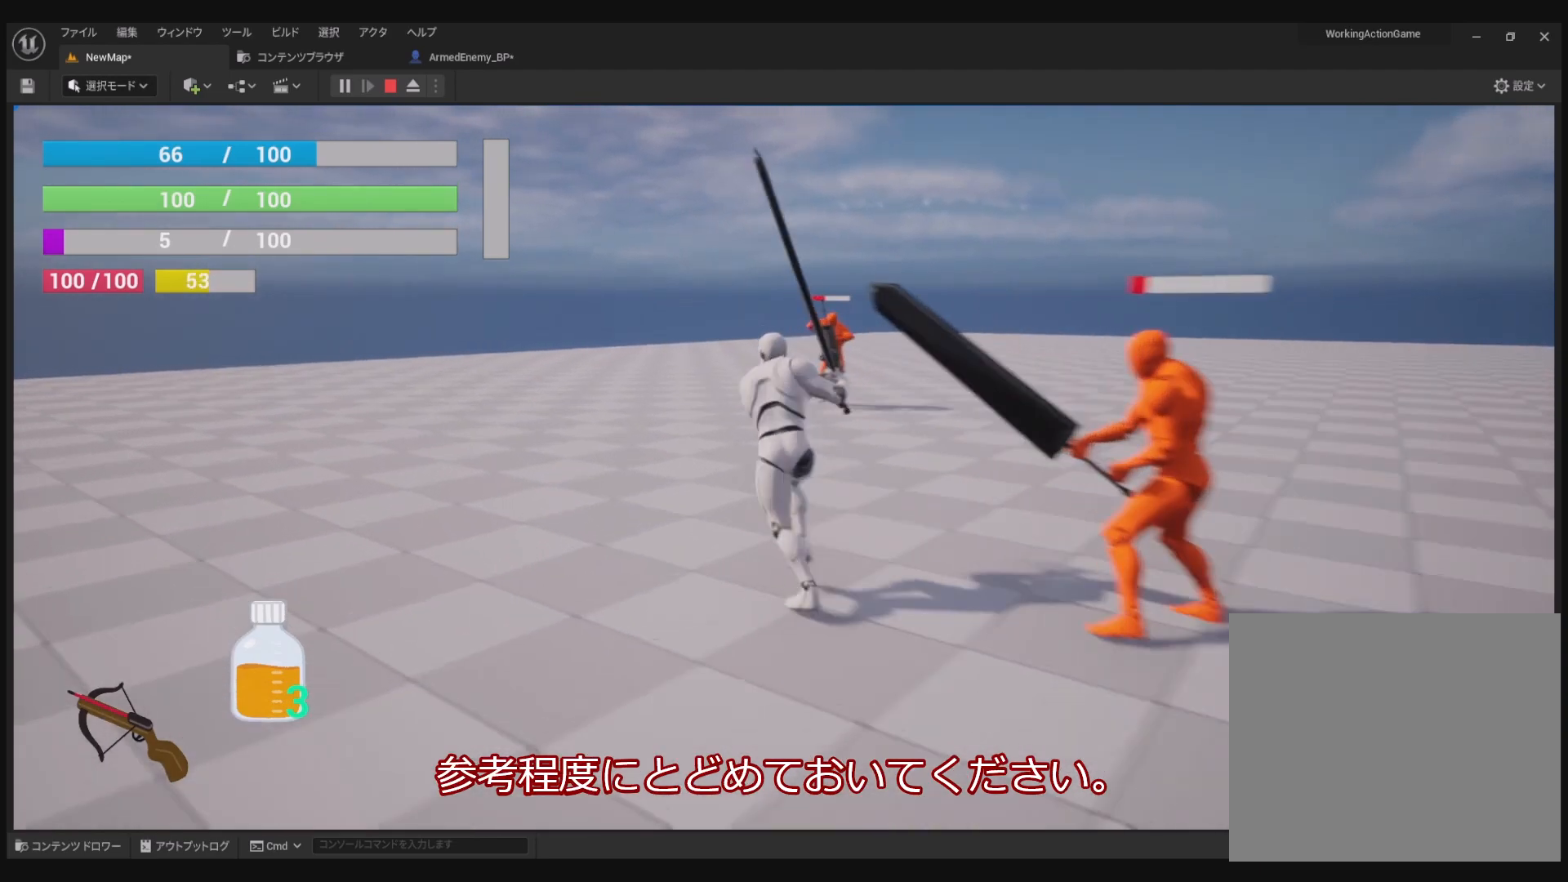
{"buttons": [], "left_stick": "up", "right_stick": "center", "events": [[267, "left_stick", "up"]]}
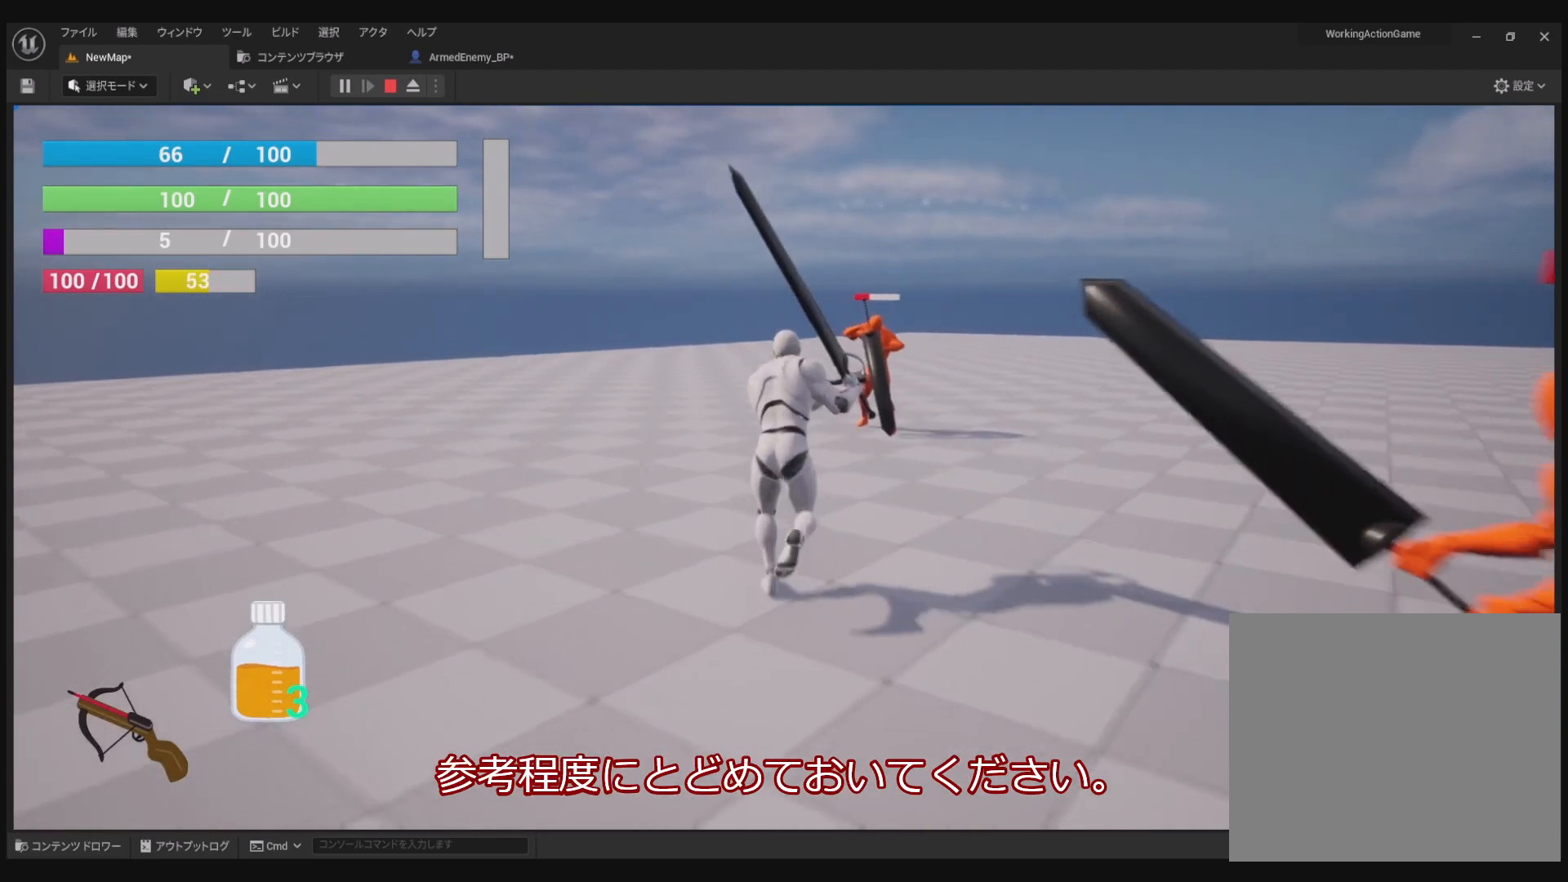
{"buttons": [], "left_stick": "up", "right_stick": "center", "events": []}
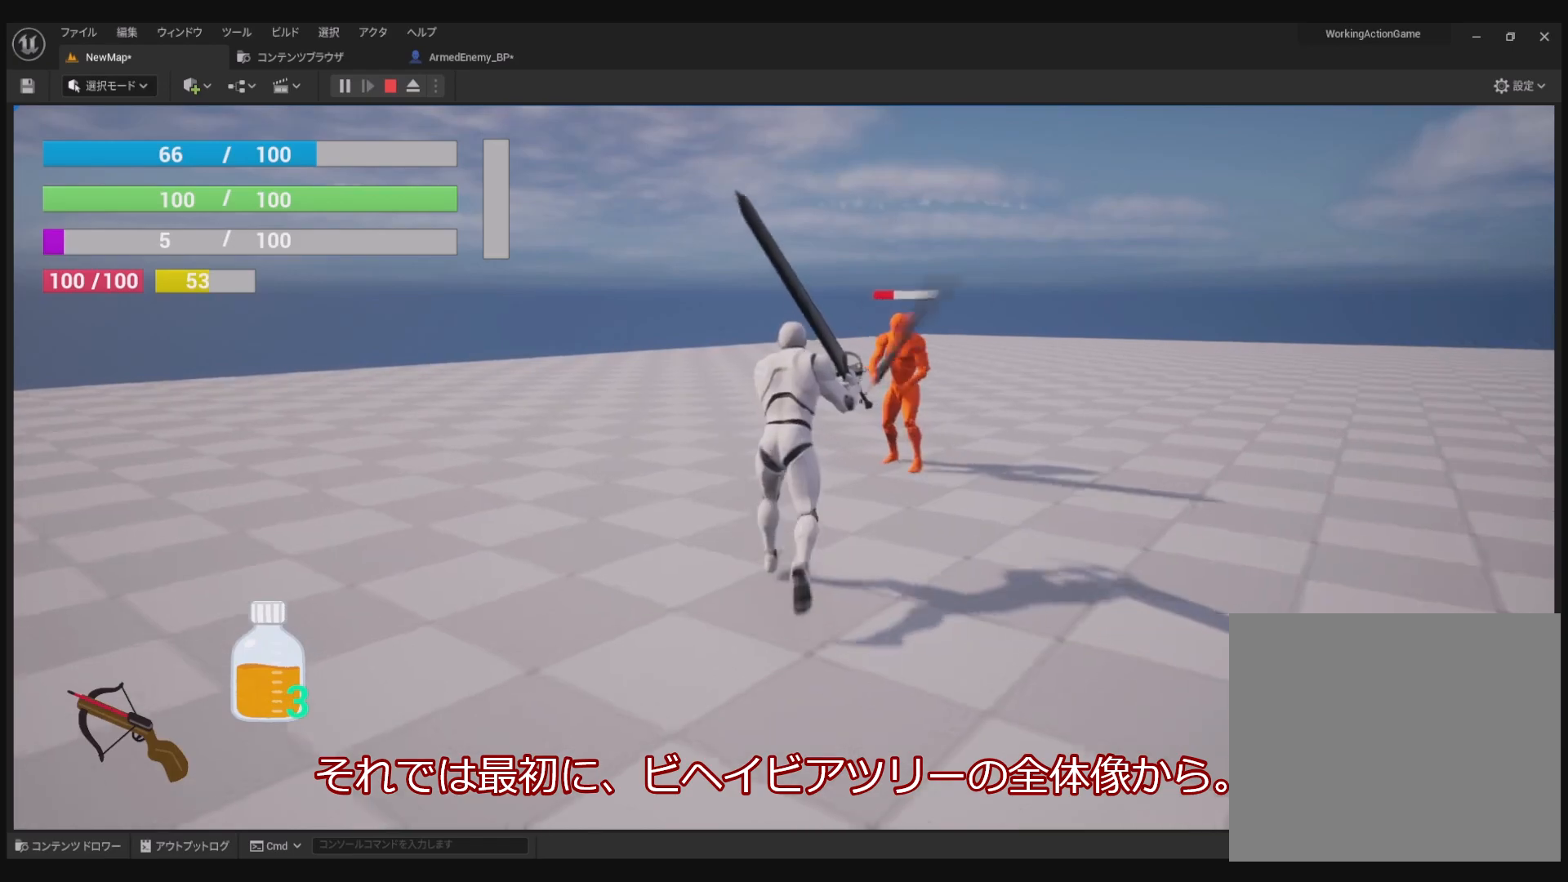
{"buttons": ["R1"], "left_stick": "center", "right_stick": "center", "events": [[250, "R1", "down"], [333, "SQUARE", "down"], [333, "left_stick", "center"], [450, "SQUARE", "up"]]}
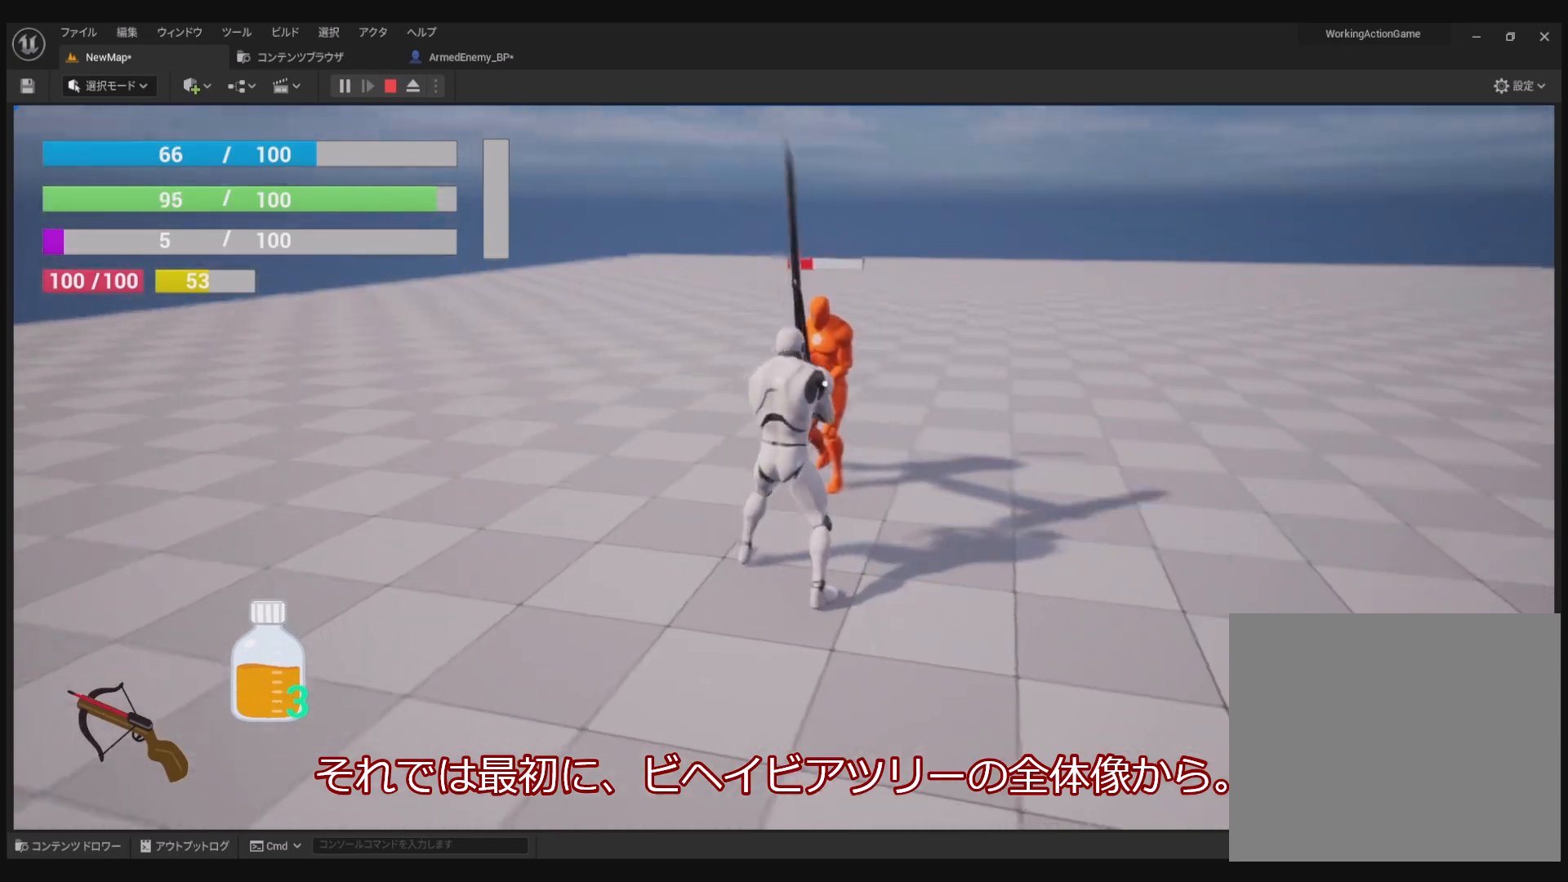
{"buttons": ["R1"], "left_stick": "center", "right_stick": "center", "events": [[383, "SQUARE", "down"], [483, "SQUARE", "up"]]}
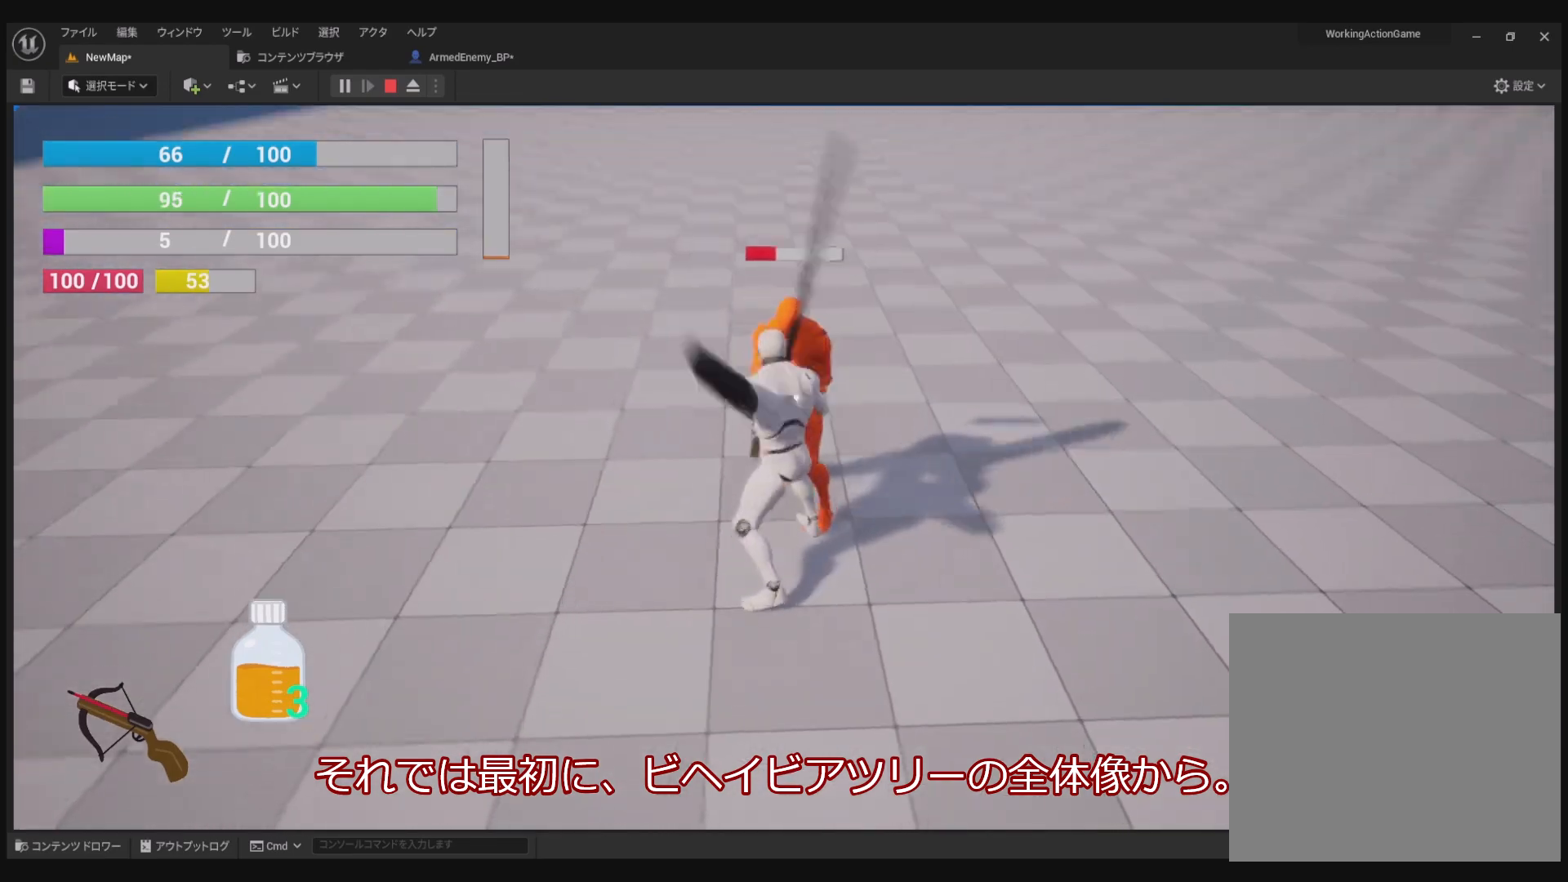
{"buttons": ["SQUARE", "R1"], "left_stick": "center", "right_stick": "center", "events": [[67, "SQUARE", "down"], [150, "SQUARE", "up"], [250, "SQUARE", "down"], [333, "SQUARE", "up"], [433, "SQUARE", "down"]]}
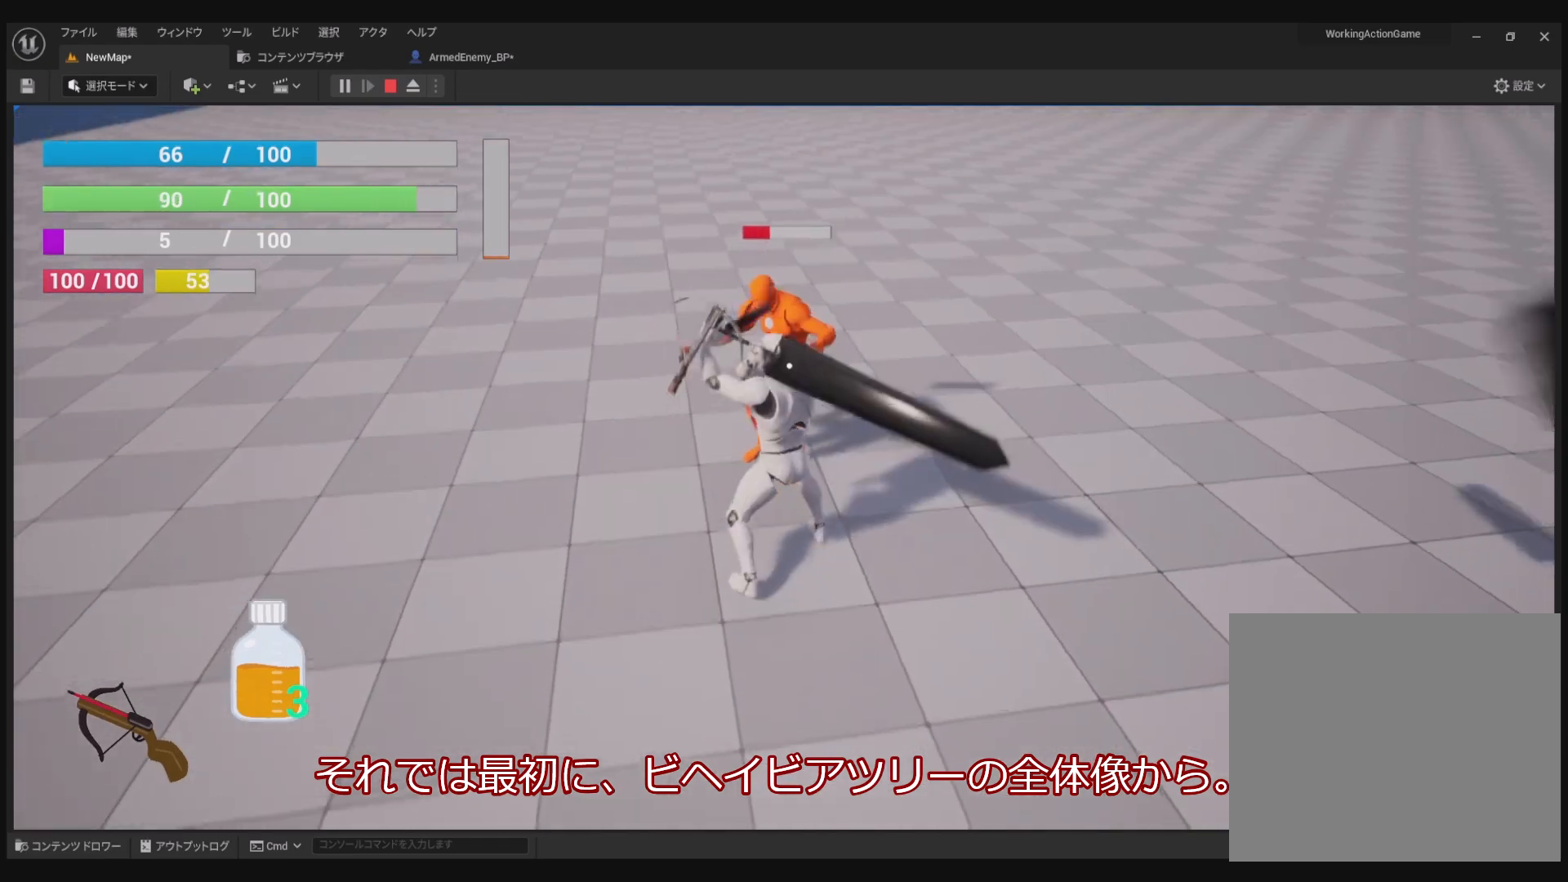
{"buttons": ["SQUARE", "R1"], "left_stick": "center", "right_stick": "center", "events": [[17, "SQUARE", "up"], [317, "SQUARE", "down"], [383, "SQUARE", "up"], [483, "SQUARE", "down"]]}
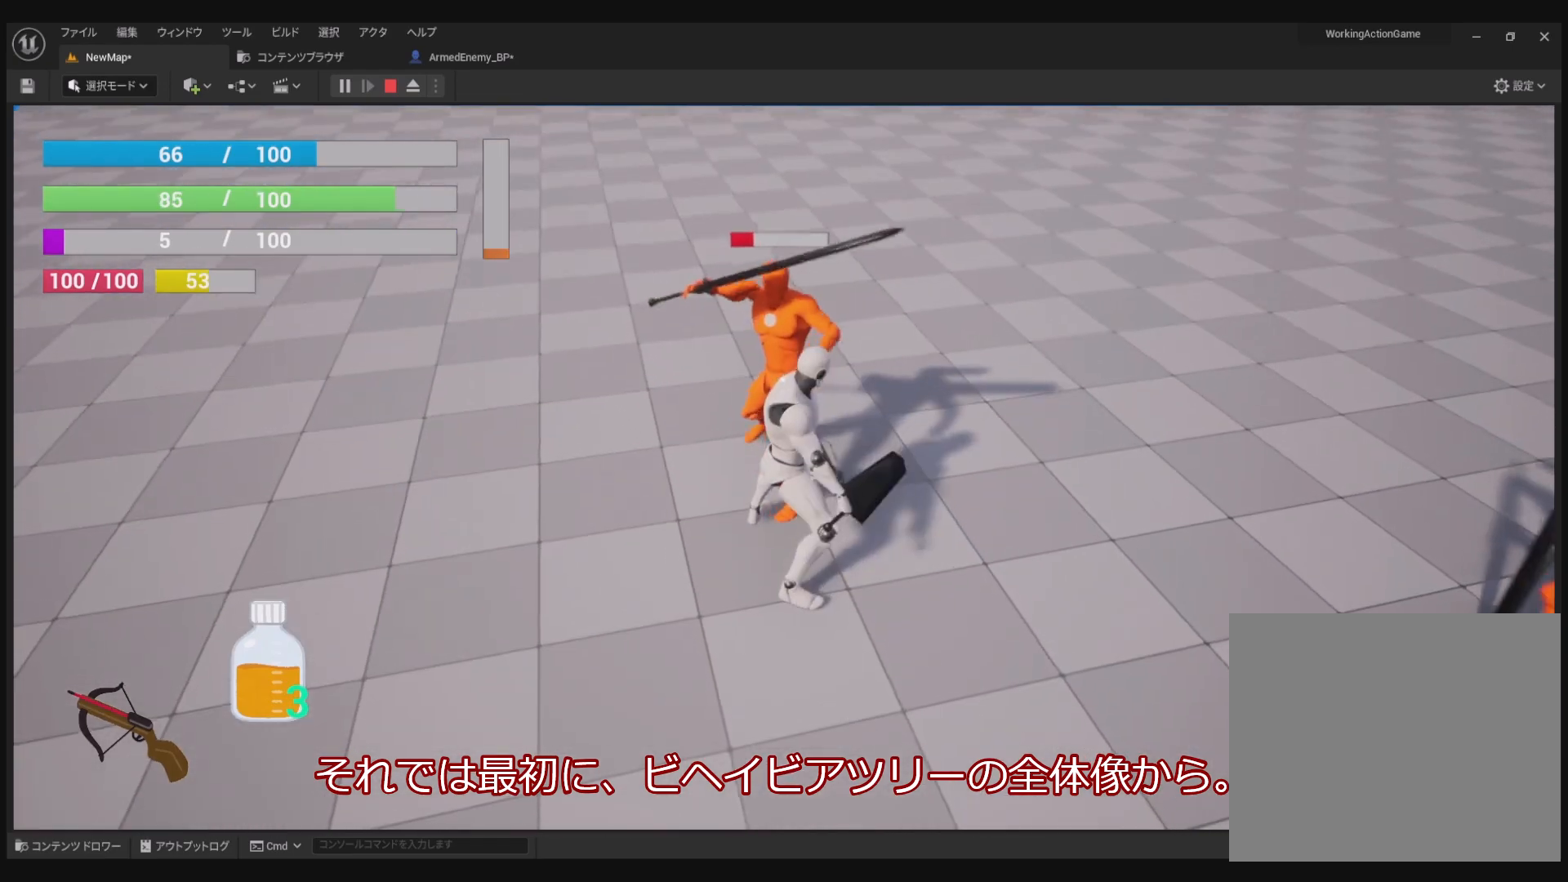
{"buttons": ["R1"], "left_stick": "center", "right_stick": "center", "events": [[67, "SQUARE", "up"], [333, "SQUARE", "down"], [450, "SQUARE", "up"]]}
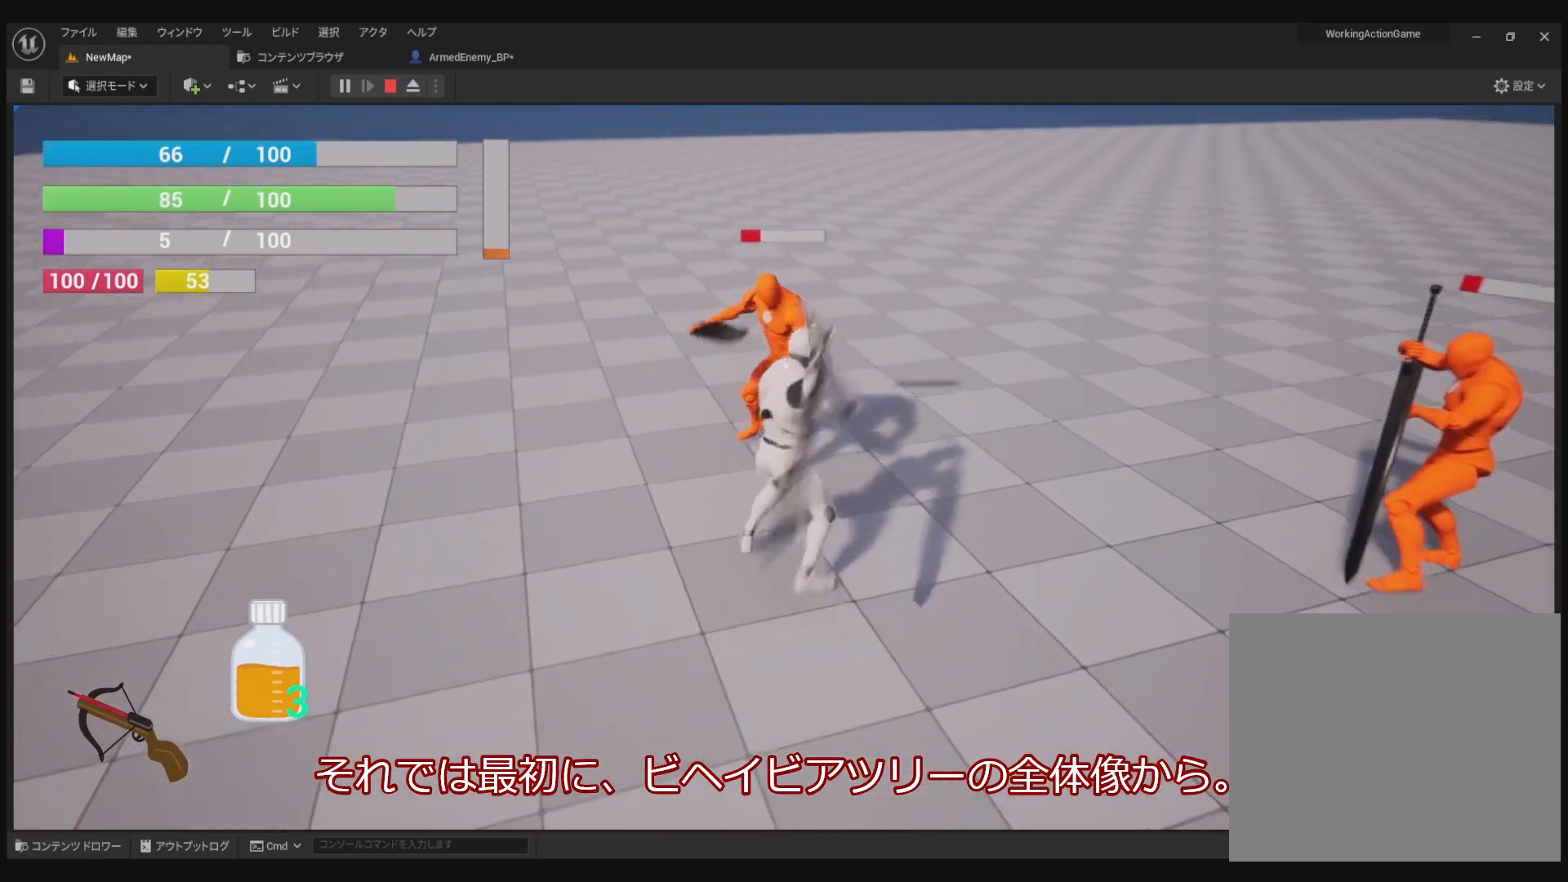
{"buttons": ["R1"], "left_stick": "center", "right_stick": "center", "events": [[33, "SQUARE", "down"], [117, "SQUARE", "up"], [217, "SQUARE", "down"], [300, "SQUARE", "up"], [383, "SQUARE", "down"], [483, "SQUARE", "up"]]}
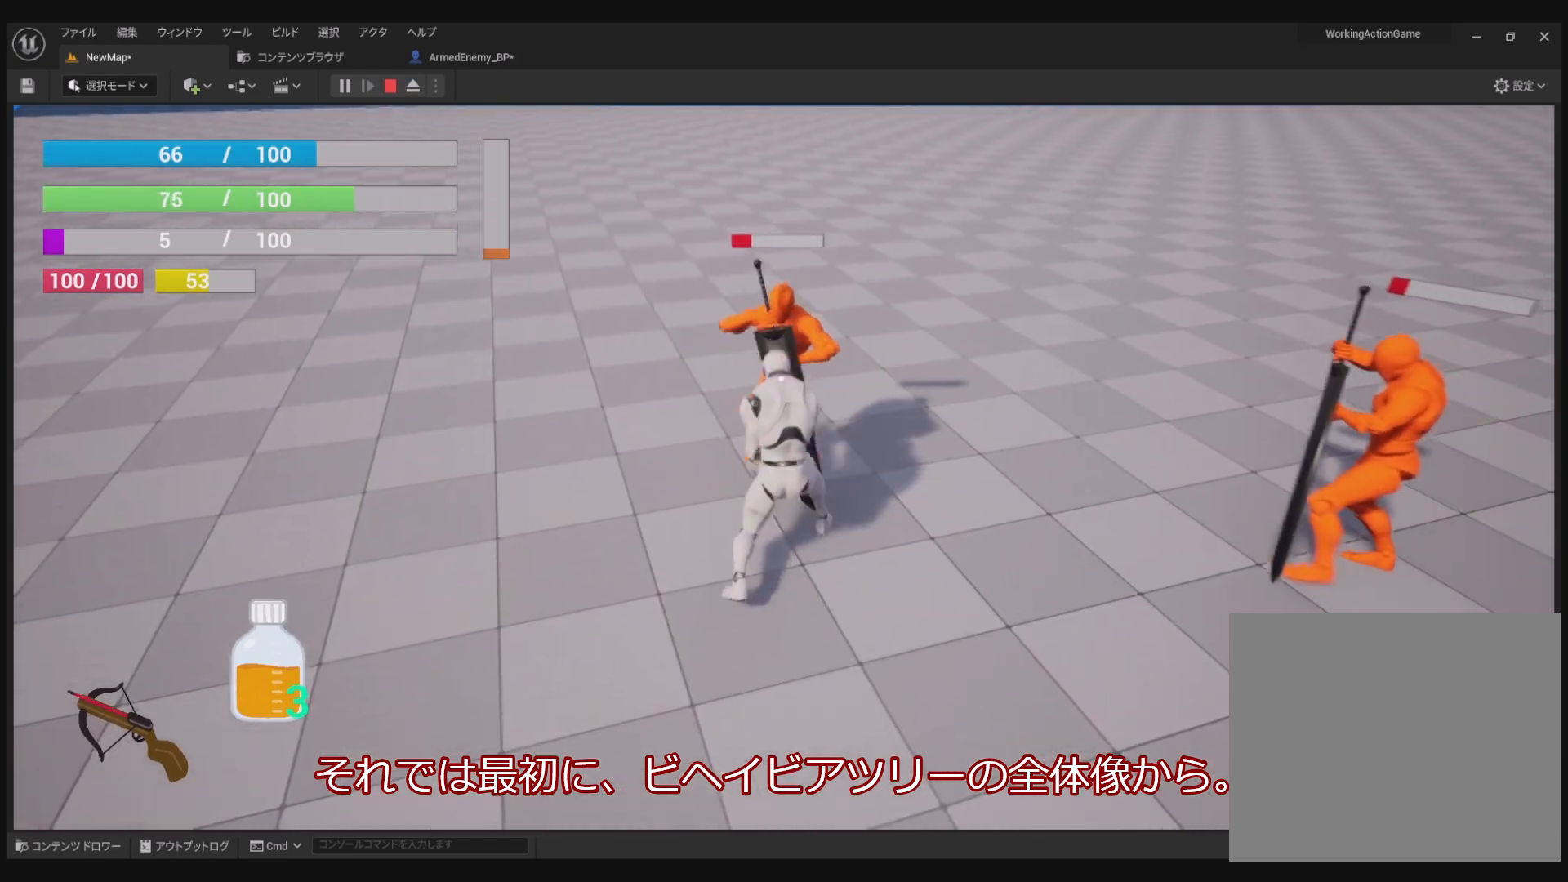
{"buttons": ["SQUARE", "R1"], "left_stick": "center", "right_stick": "center", "events": [[83, "SQUARE", "down"], [167, "SQUARE", "up"], [250, "SQUARE", "down"], [350, "SQUARE", "up"], [433, "SQUARE", "down"]]}
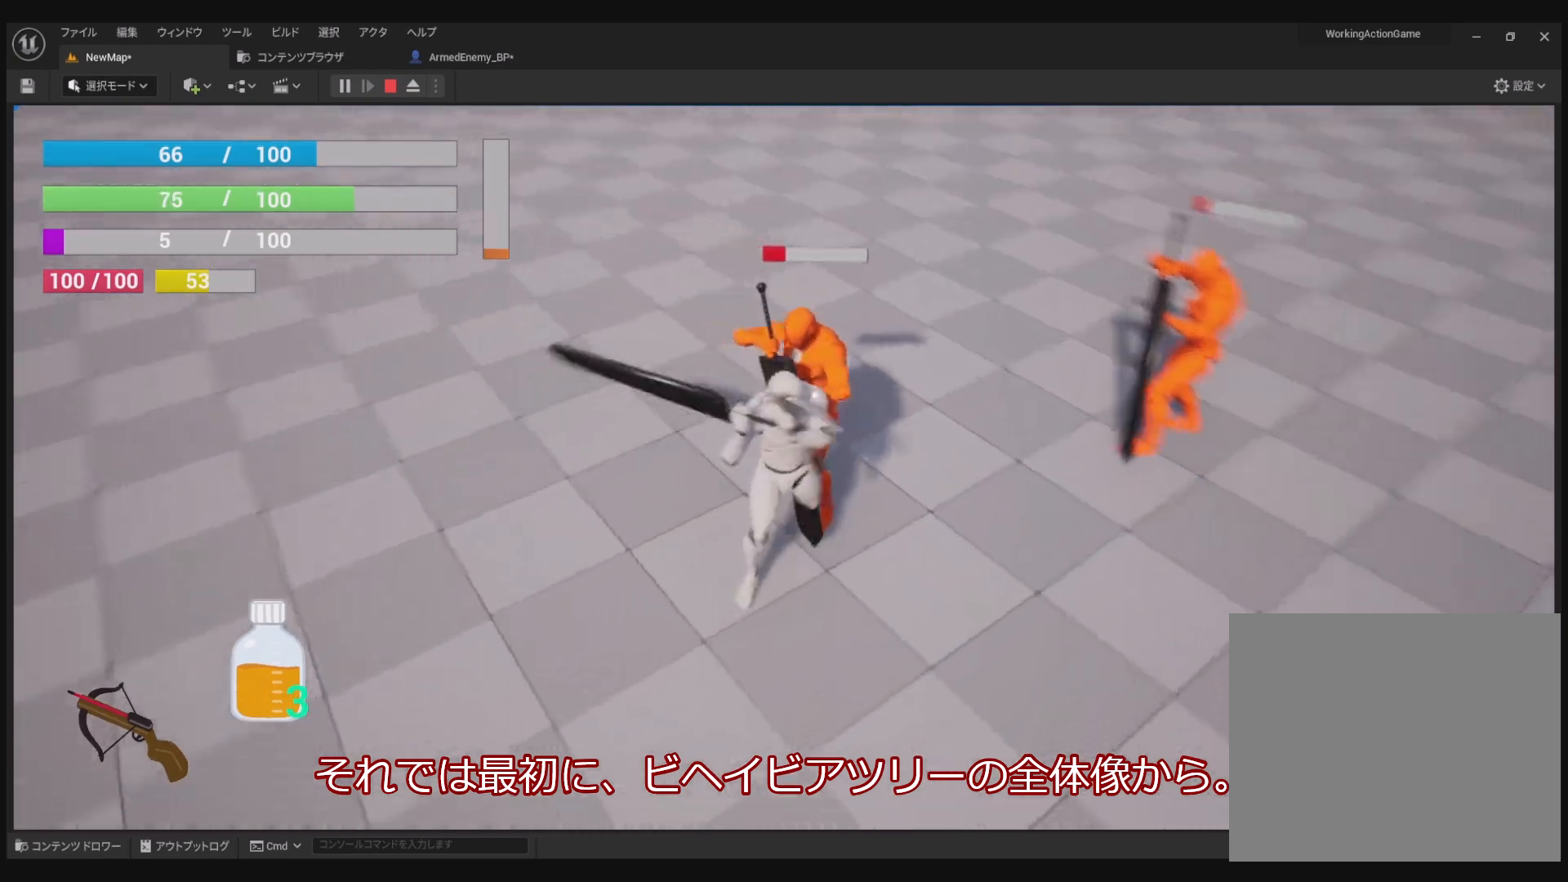
{"buttons": ["SQUARE", "R1"], "left_stick": "center", "right_stick": "center", "events": [[33, "SQUARE", "up"], [100, "SQUARE", "down"], [233, "SQUARE", "up"], [300, "SQUARE", "down"]]}
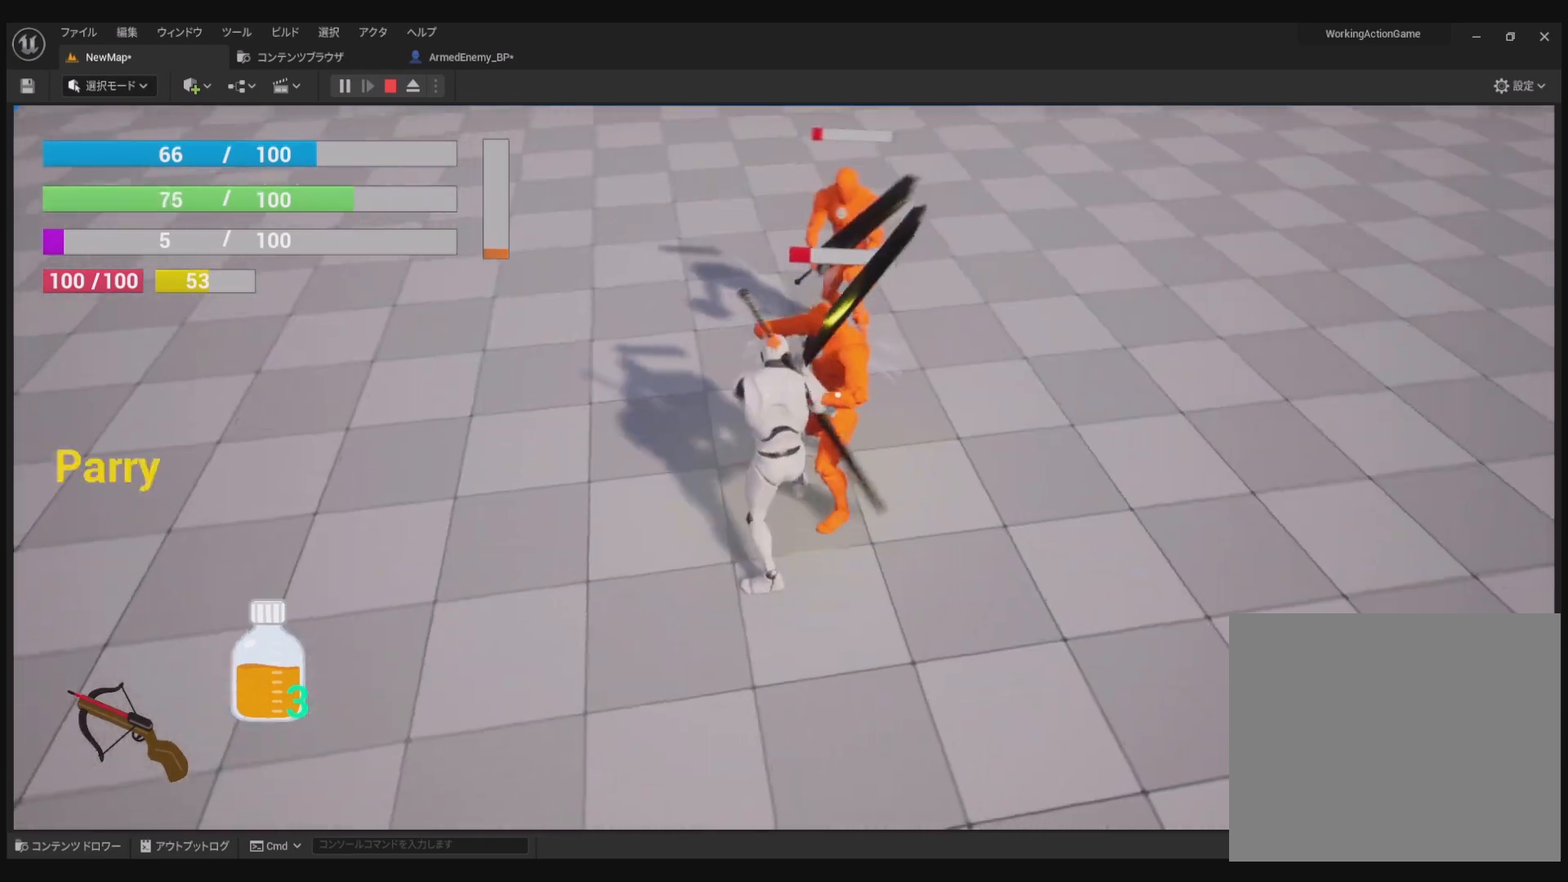
{"buttons": ["R1"], "left_stick": "center", "right_stick": "center", "events": [[217, "SQUARE", "up"]]}
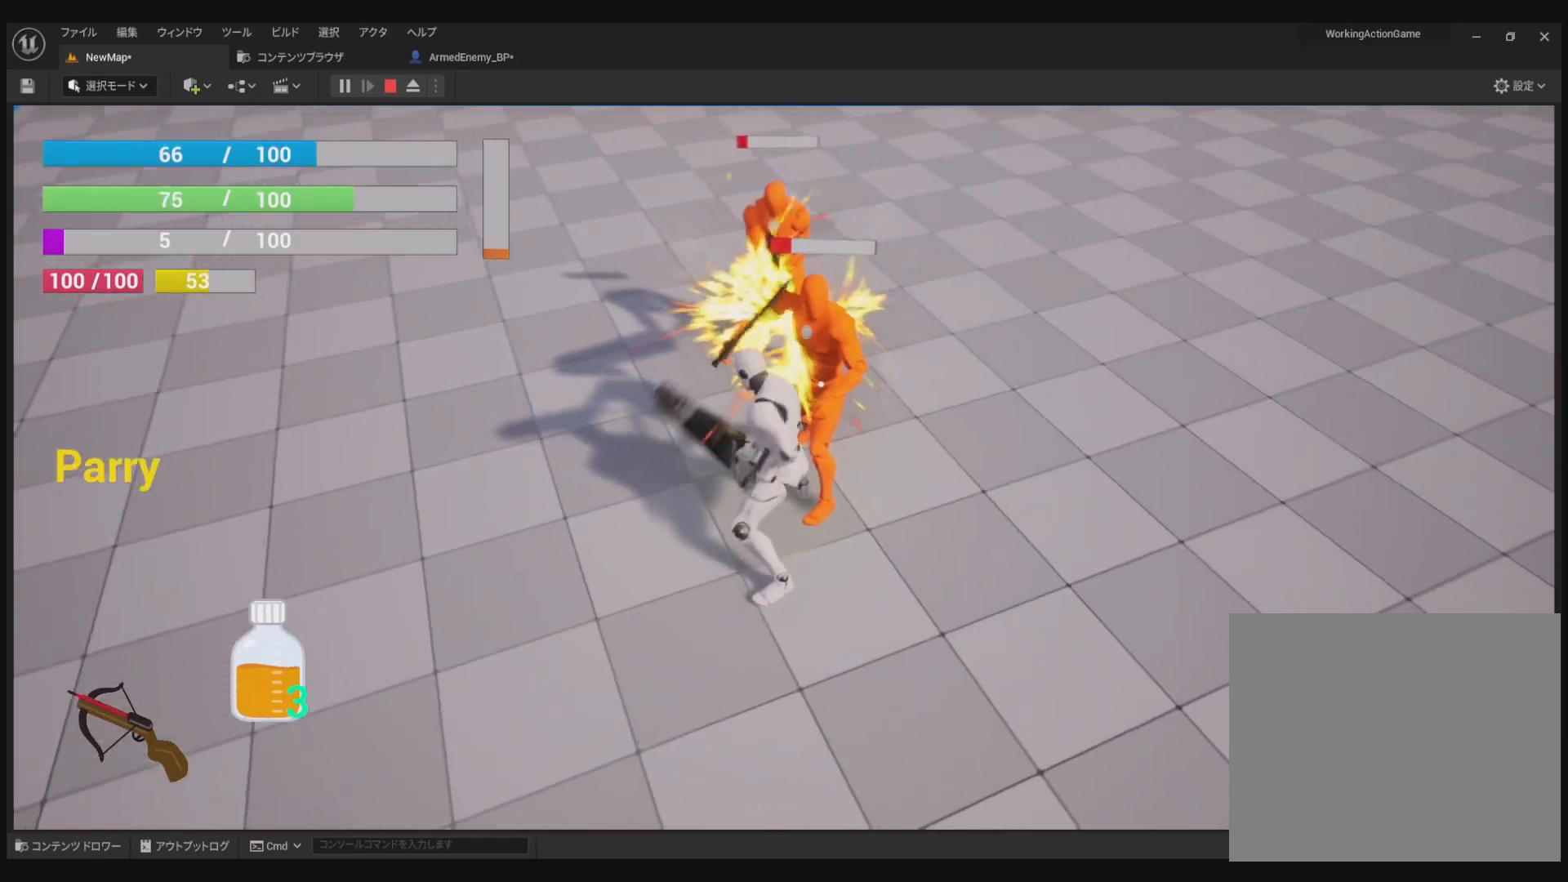
{"buttons": ["R1"], "left_stick": "center", "right_stick": "center", "events": [[167, "R2", "down"], [283, "R2", "up"], [350, "R2", "down"], [467, "R2", "up"]]}
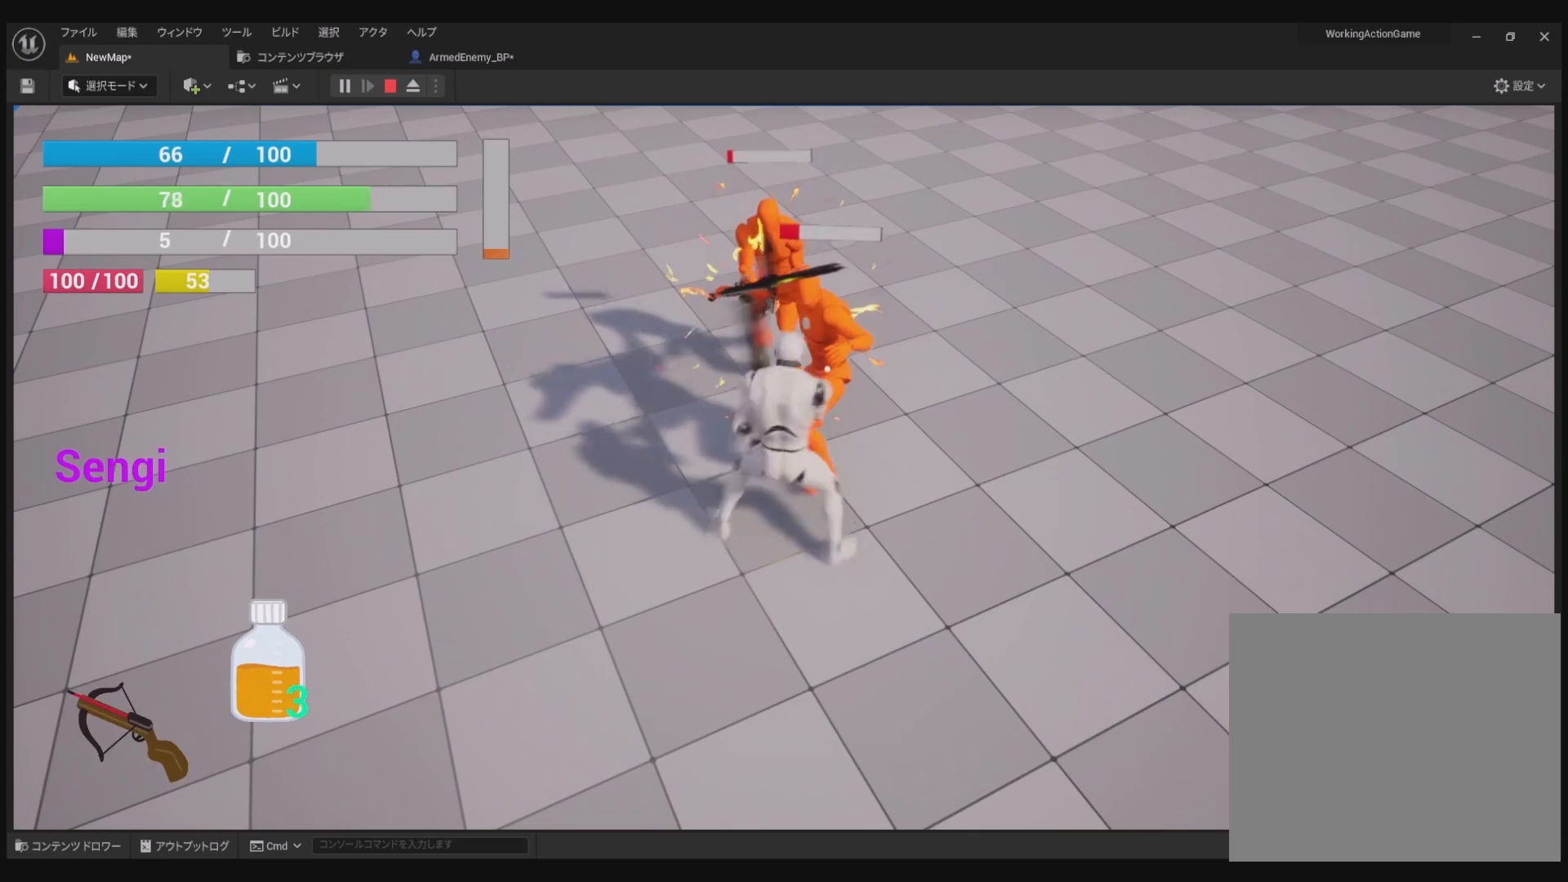
{"buttons": ["R1"], "left_stick": "center", "right_stick": "center", "events": [[17, "R2", "down"], [83, "R2", "up"]]}
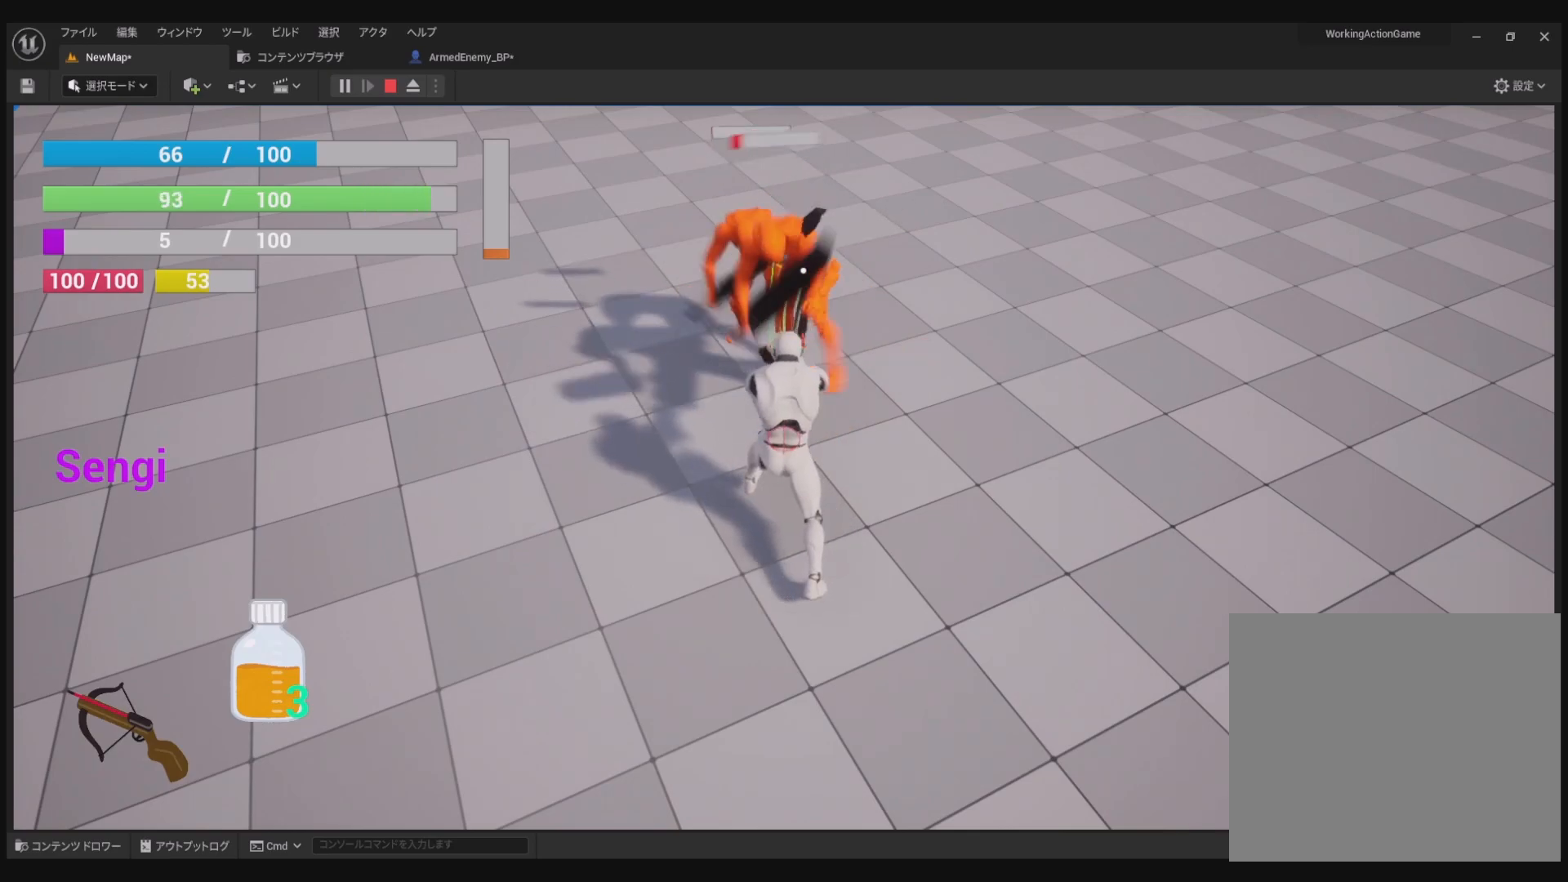
{"buttons": ["R1"], "left_stick": "center", "right_stick": "center", "events": []}
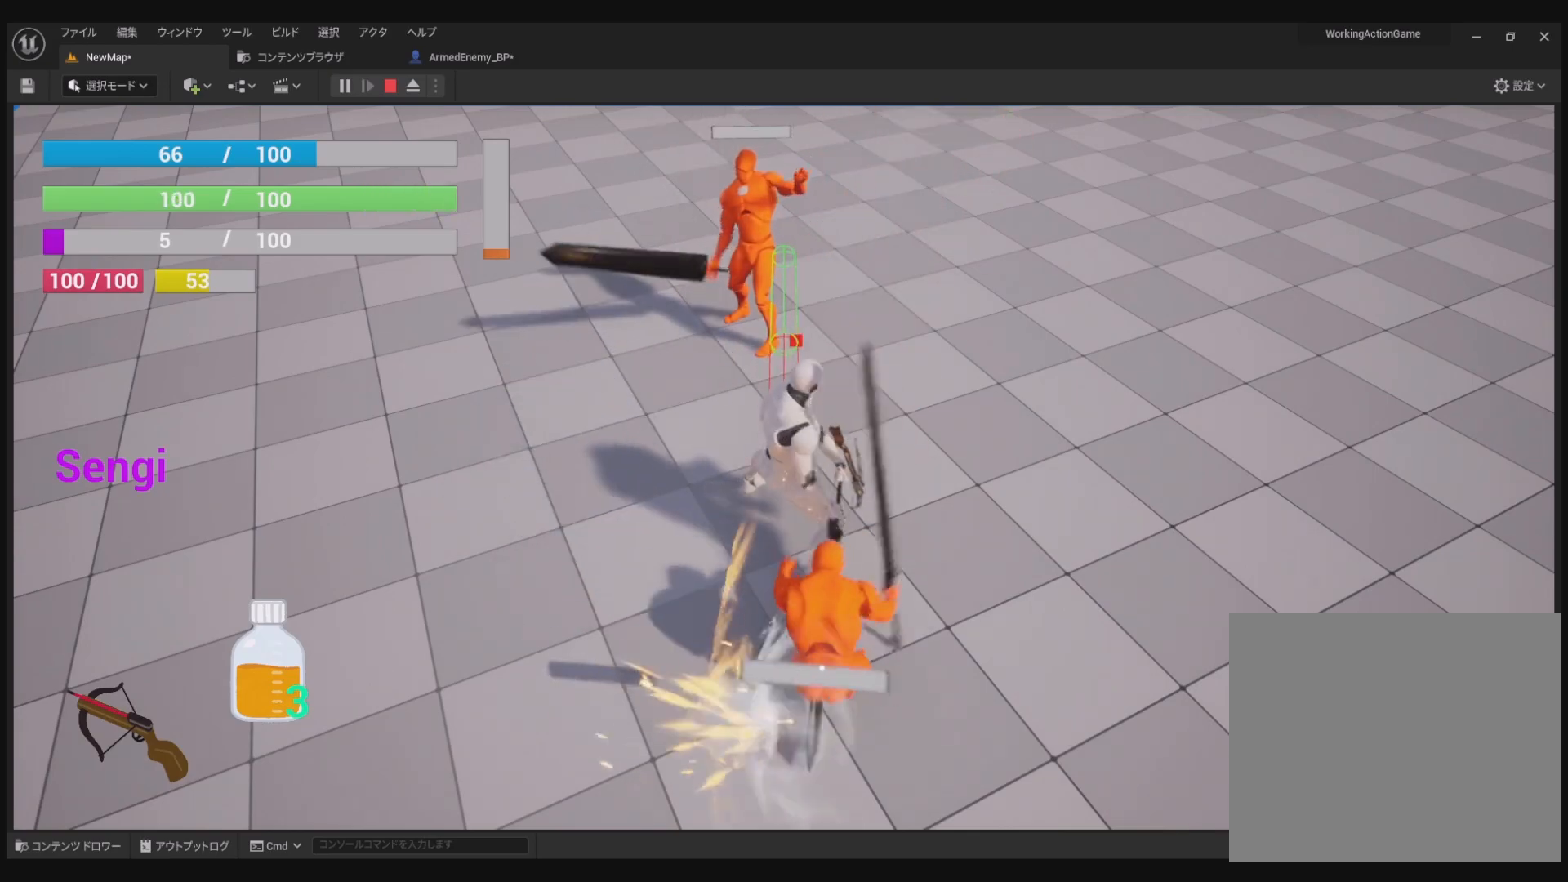
{"buttons": [], "left_stick": "center", "right_stick": "center", "events": [[367, "R1", "up"]]}
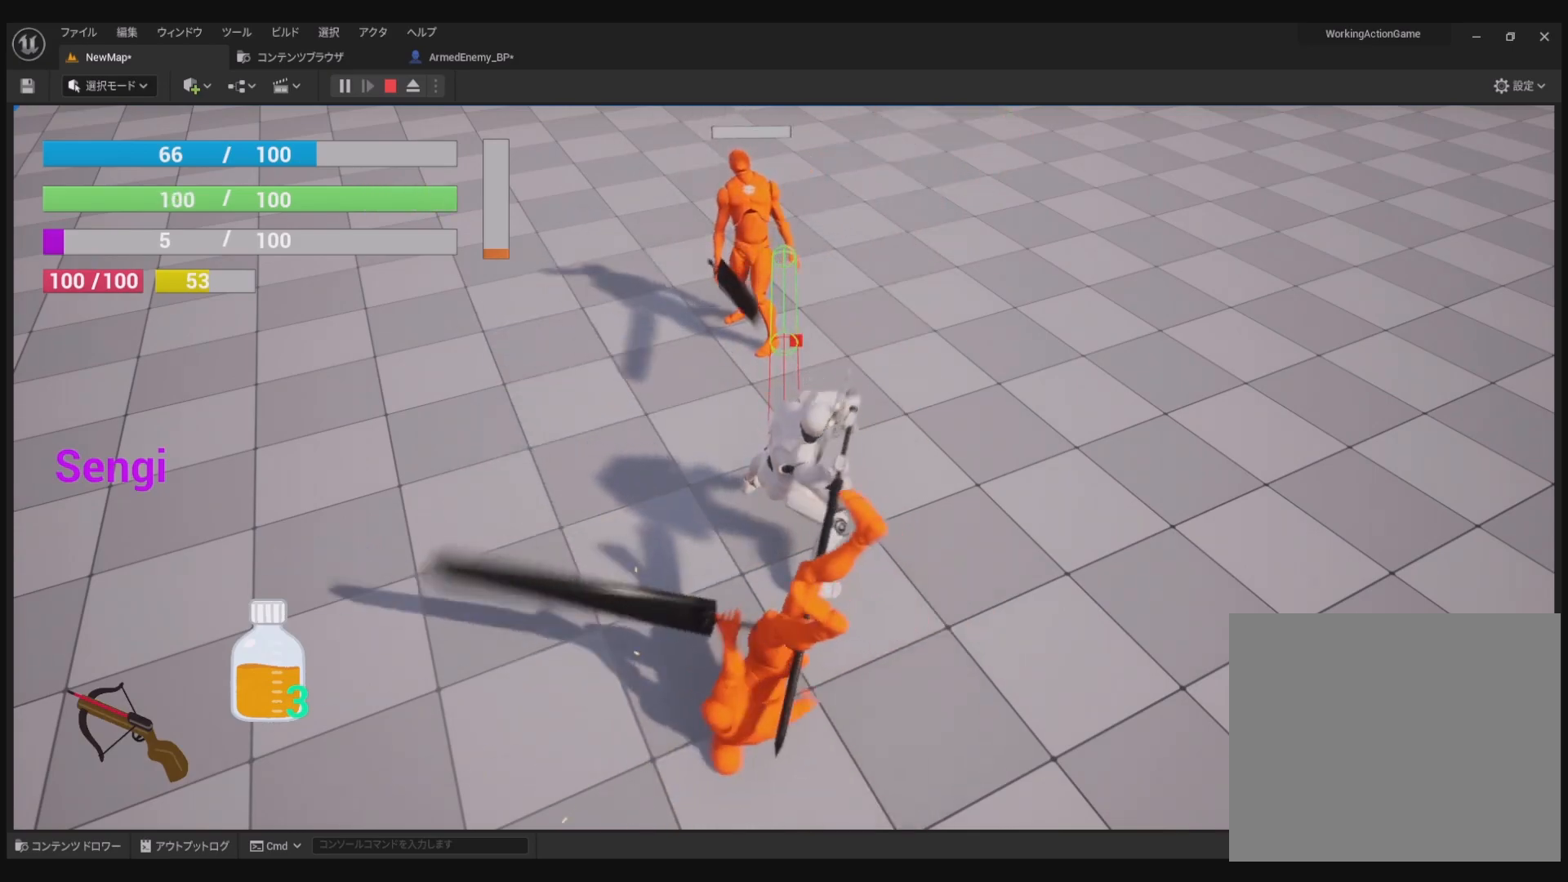
{"buttons": [], "left_stick": "center", "right_stick": "center", "events": []}